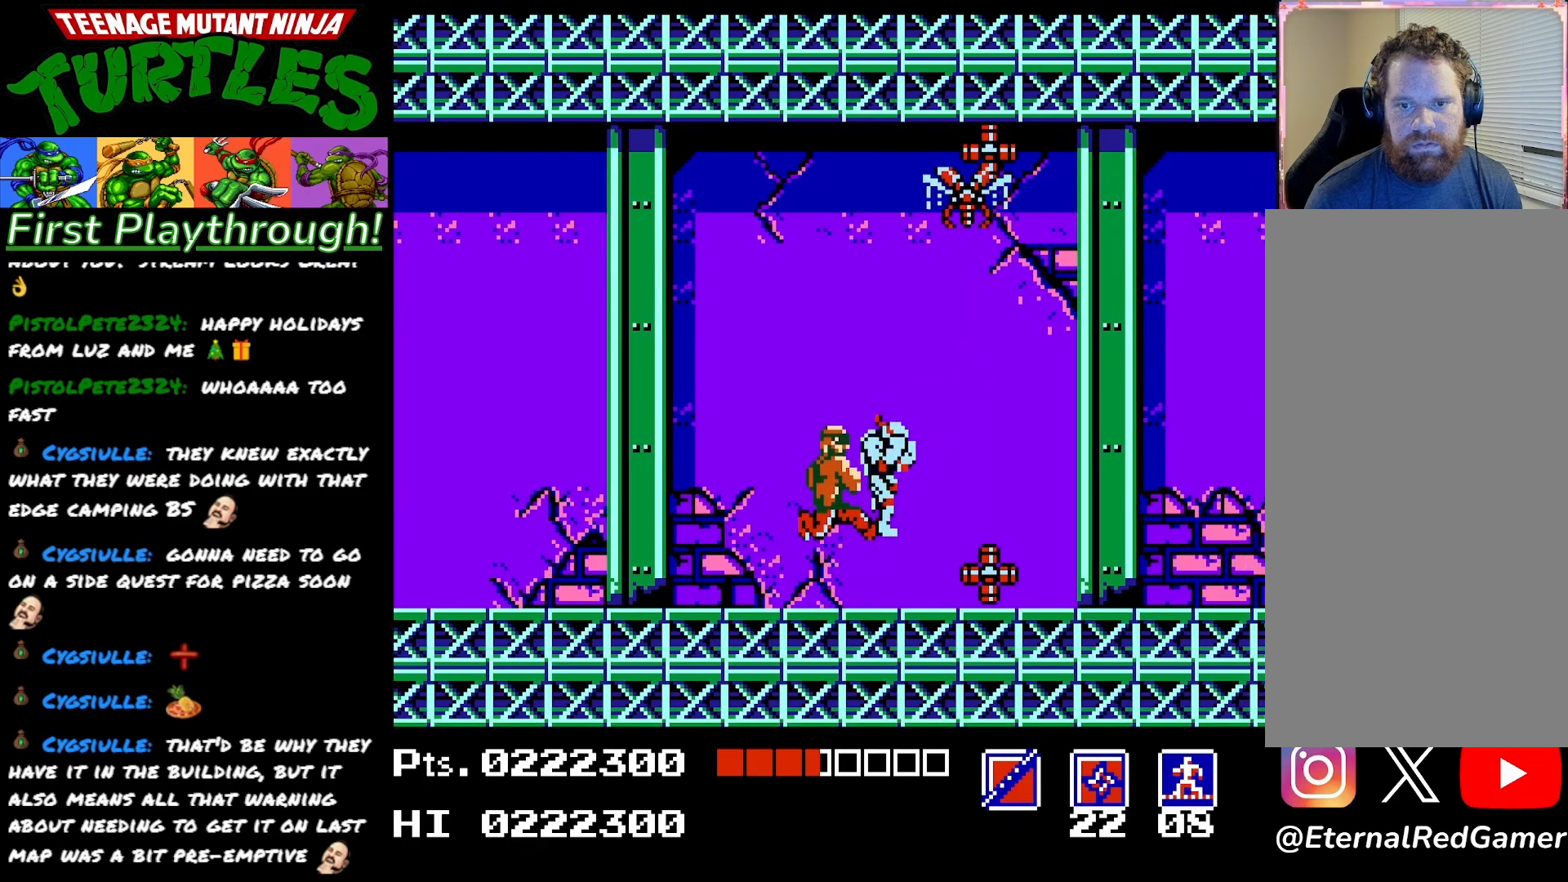
Gameplay with a controller (Xbox layout); each line is a JSON object with the inputs held at the frame after it. "events" lists button and stick changes between this image and that frame as [ms after this image, input, new state], when the widget could be followed in between. Not read: left_stick.
{"buttons": ["DPAD_RIGHT"], "right_stick": "center", "events": [[483, "DPAD_LEFT", "up"], [483, "DPAD_RIGHT", "down"]]}
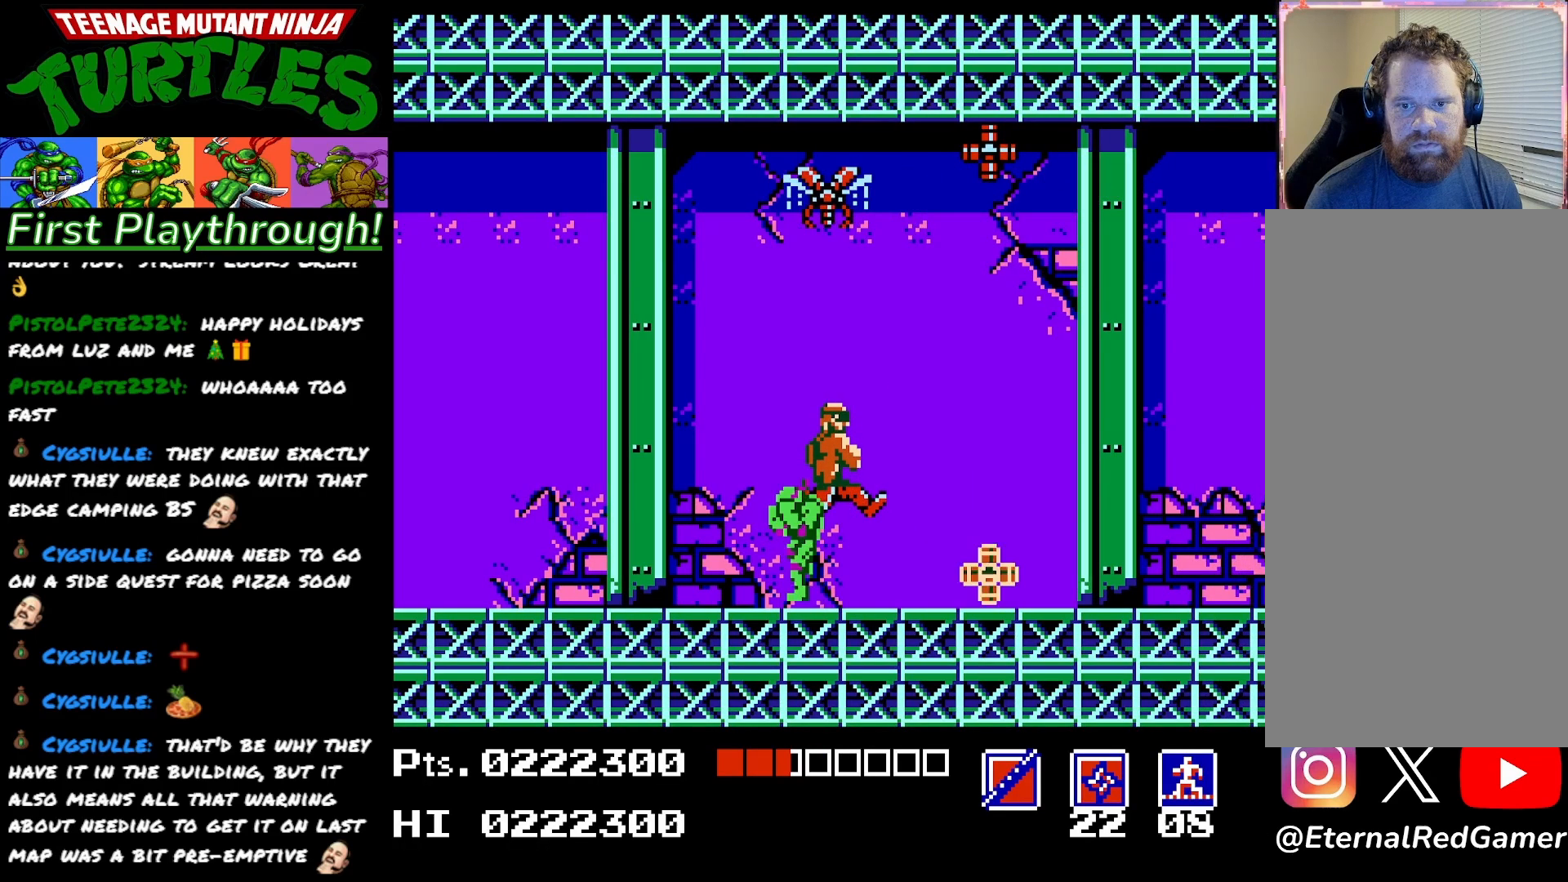
{"buttons": [], "right_stick": "center", "events": [[50, "DPAD_RIGHT", "up"], [50, "X", "down"], [133, "X", "up"], [200, "X", "down"], [300, "X", "up"], [383, "X", "down"], [483, "X", "up"]]}
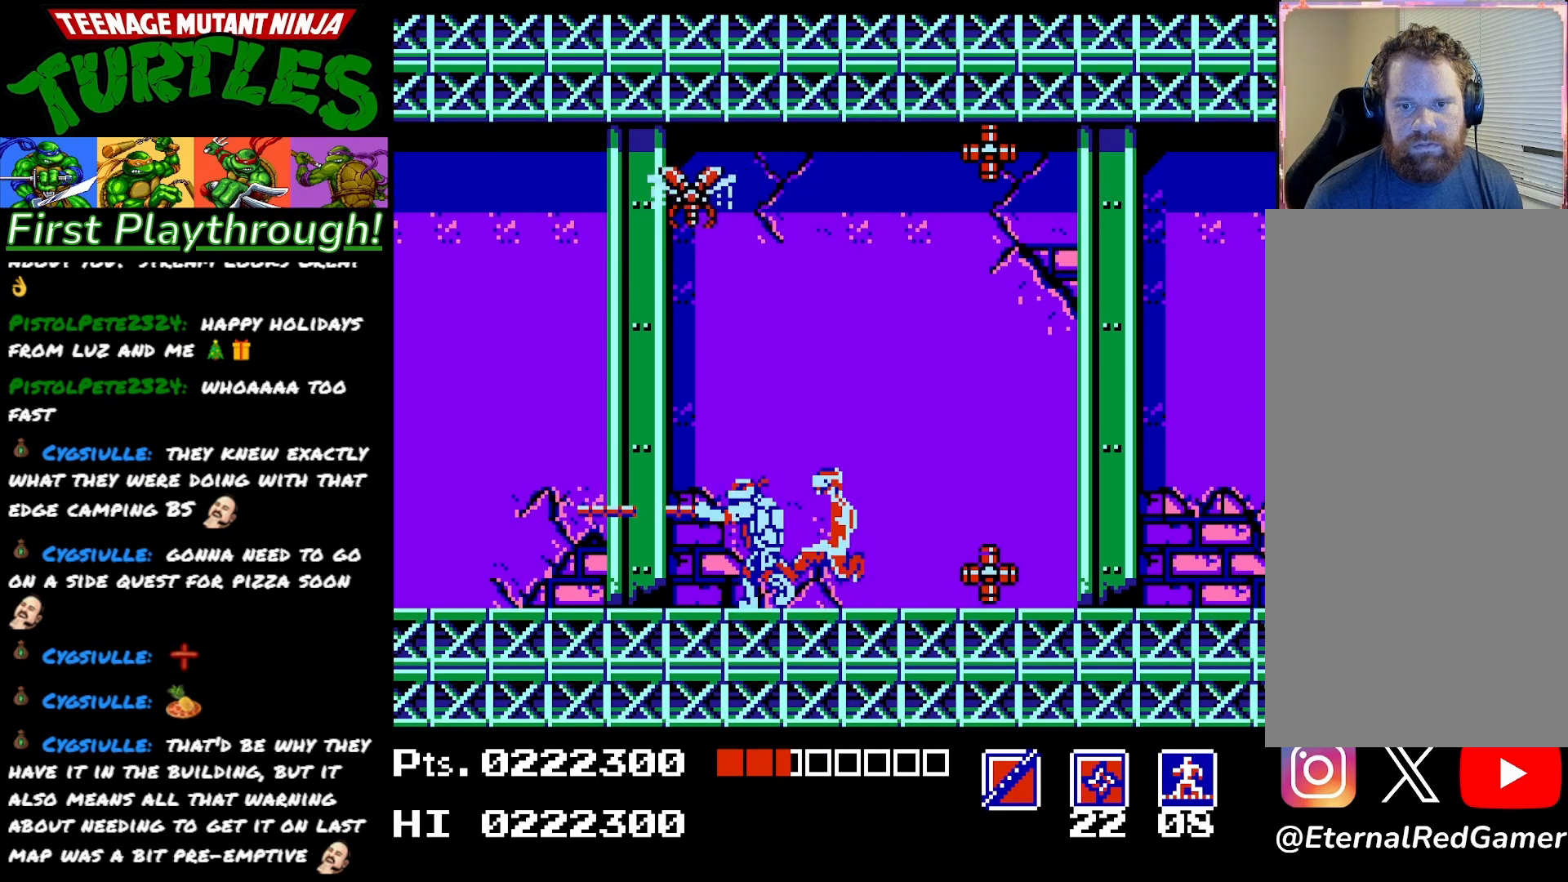
{"buttons": [], "right_stick": "center", "events": [[50, "DPAD_RIGHT", "down"], [150, "X", "down"], [300, "DPAD_RIGHT", "up"], [317, "X", "up"], [367, "X", "down"], [500, "X", "up"]]}
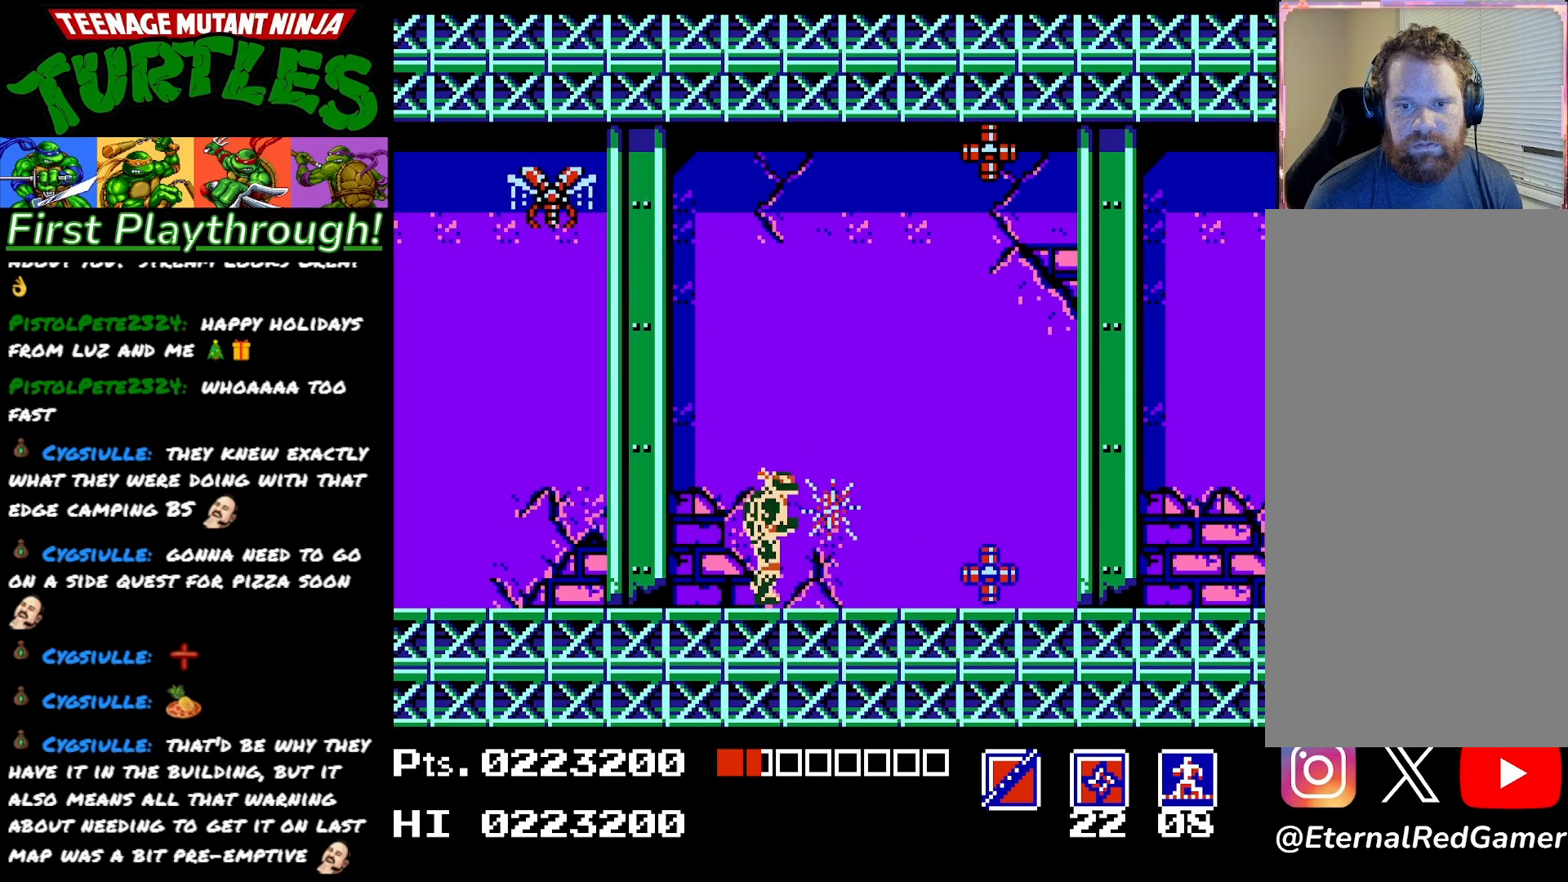
{"buttons": [], "right_stick": "center", "events": [[83, "X", "down"], [183, "X", "up"], [267, "START", "down"], [433, "START", "up"]]}
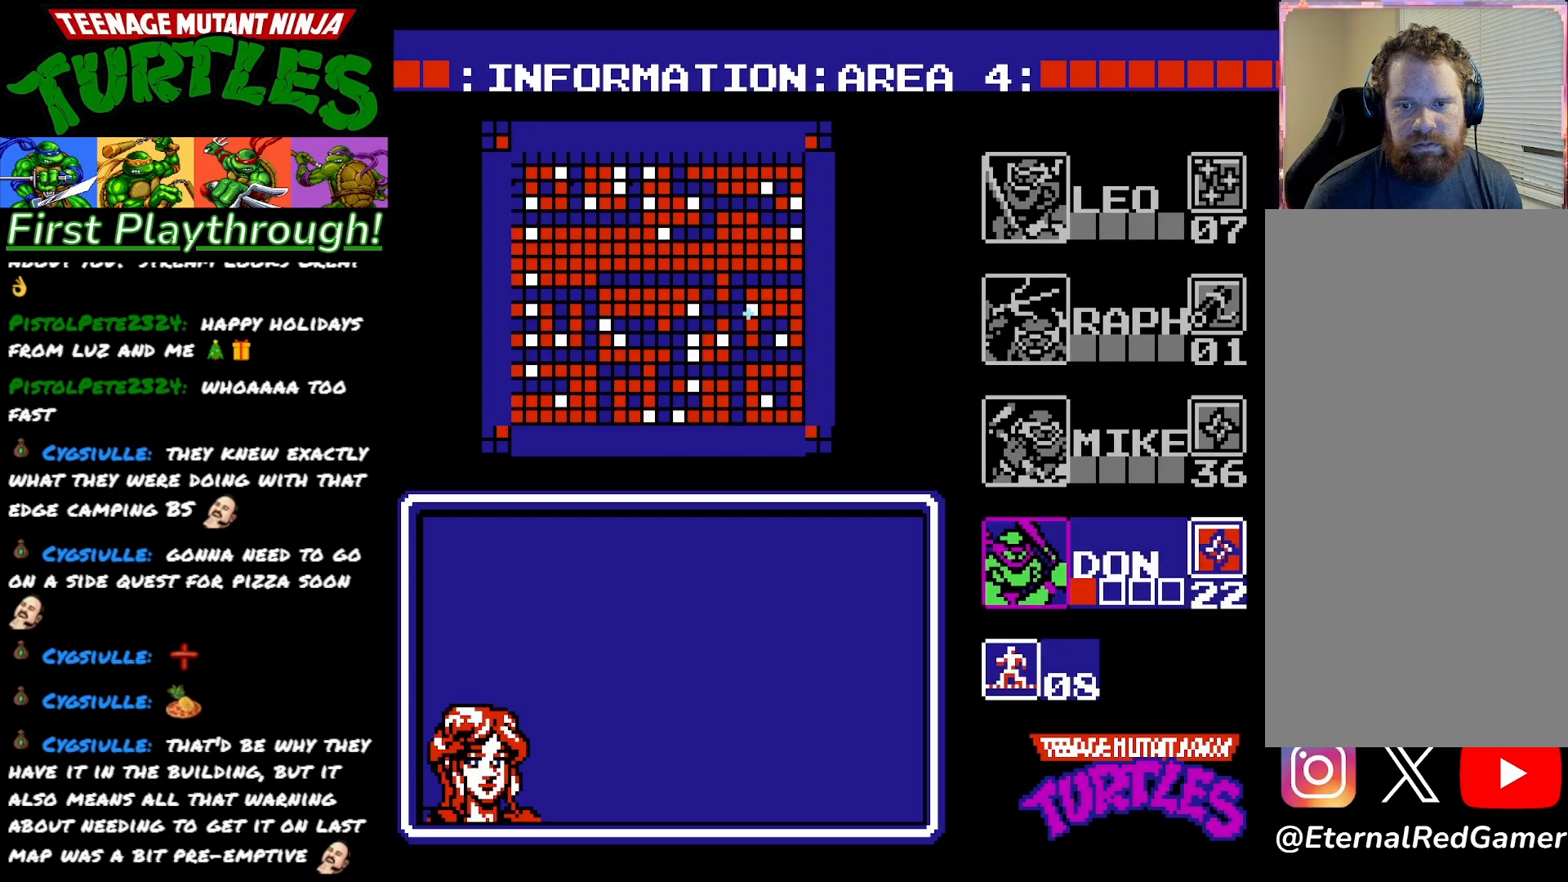
{"buttons": [], "right_stick": "center", "events": [[200, "DPAD_UP", "down"], [283, "DPAD_UP", "up"]]}
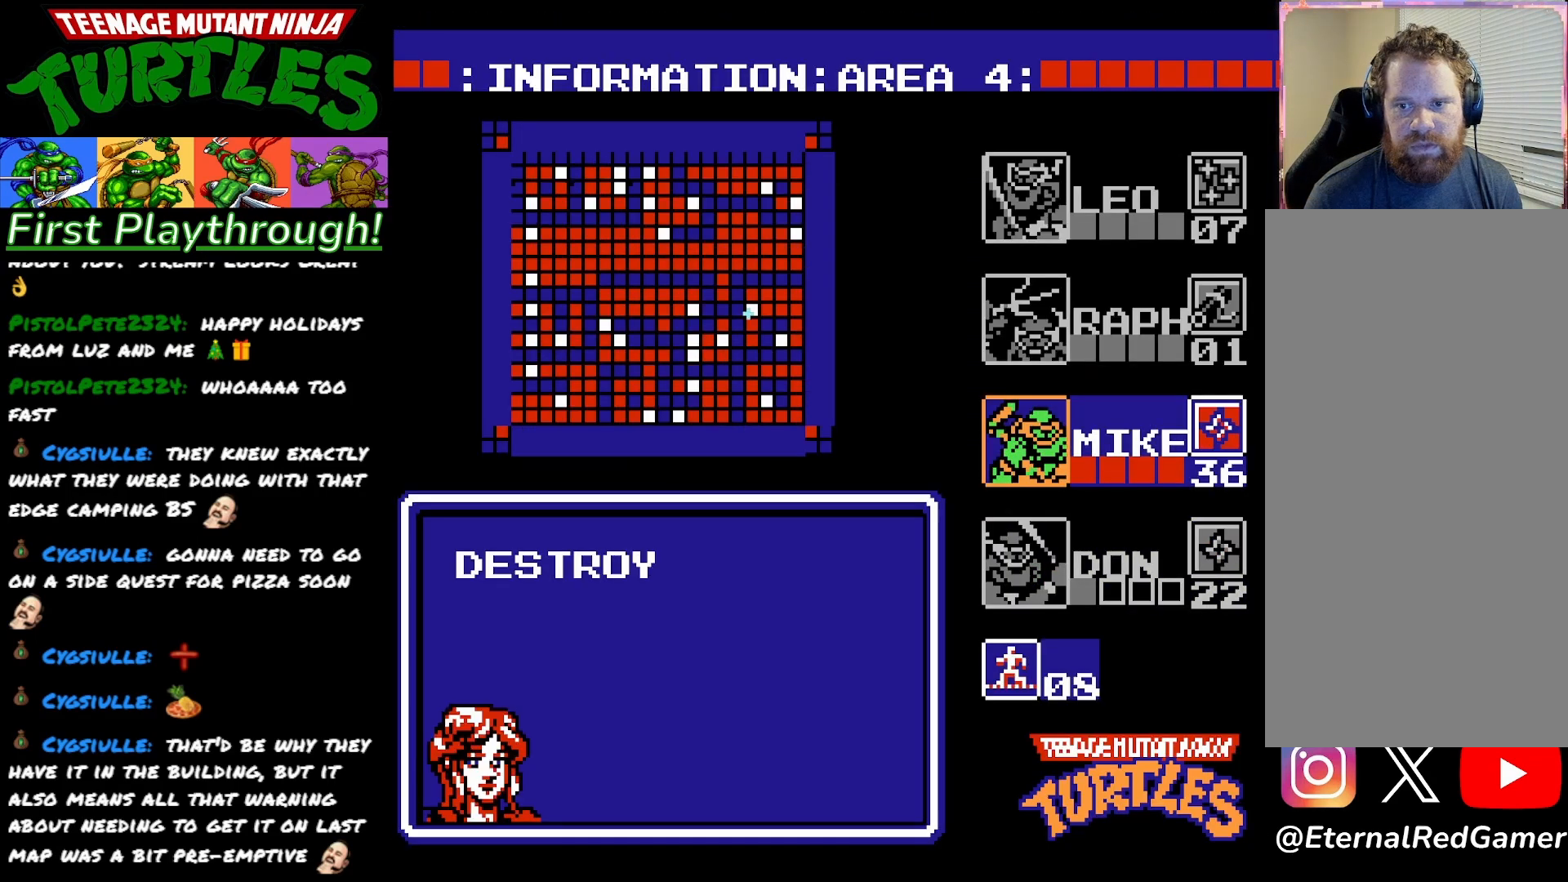
{"buttons": [], "right_stick": "center", "events": [[250, "DPAD_UP", "down"], [350, "DPAD_UP", "up"]]}
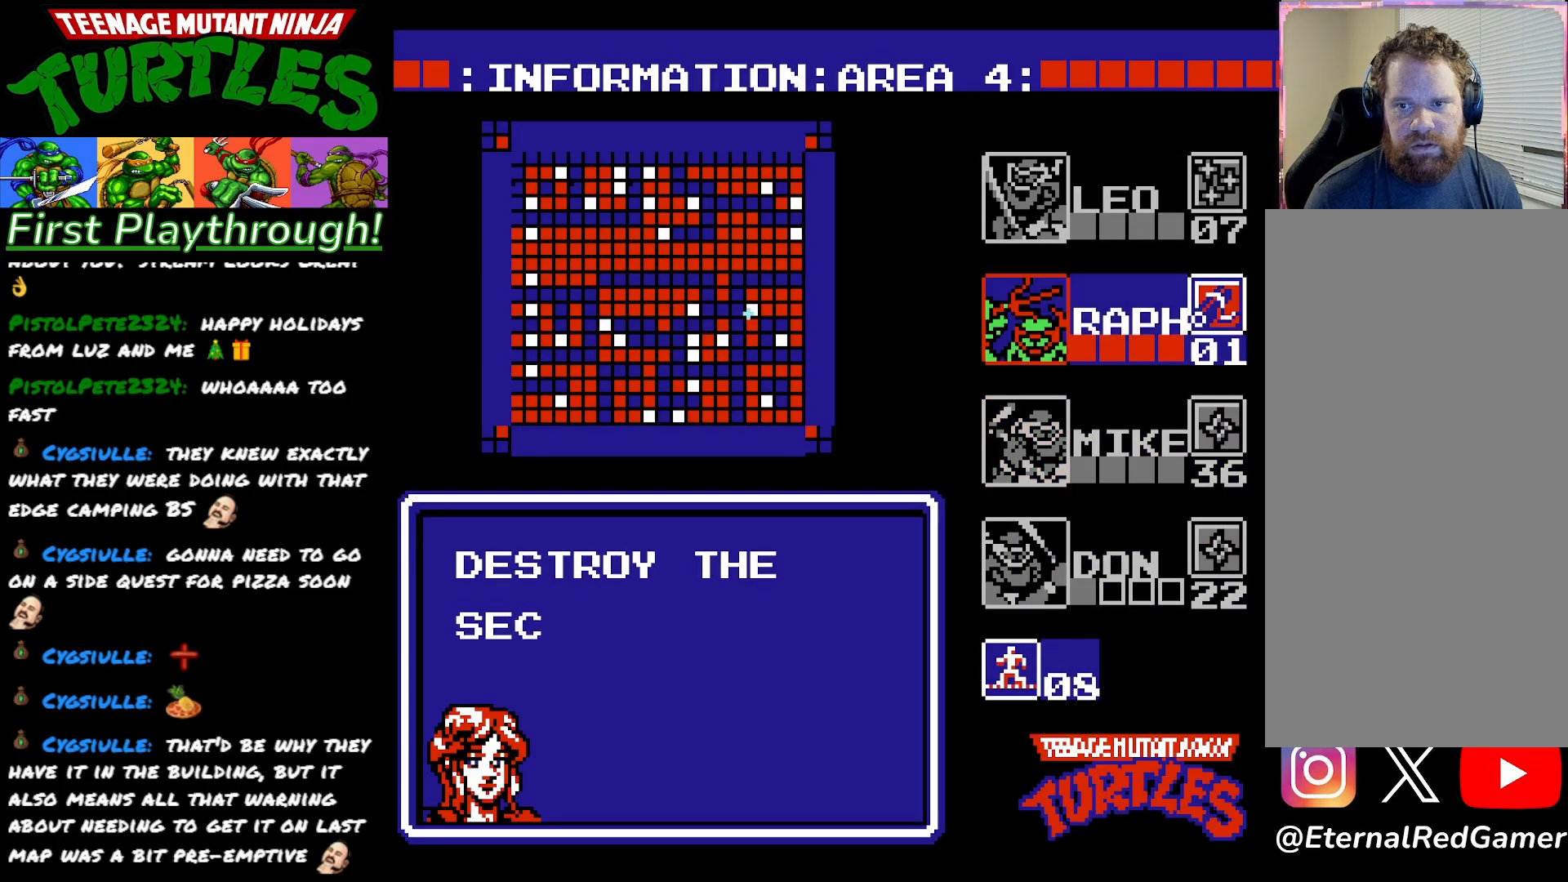
{"buttons": ["X"], "right_stick": "center", "events": [[17, "DPAD_UP", "down"], [100, "DPAD_UP", "up"], [100, "START", "down"], [200, "START", "up"], [317, "X", "down"], [433, "X", "up"], [500, "X", "down"]]}
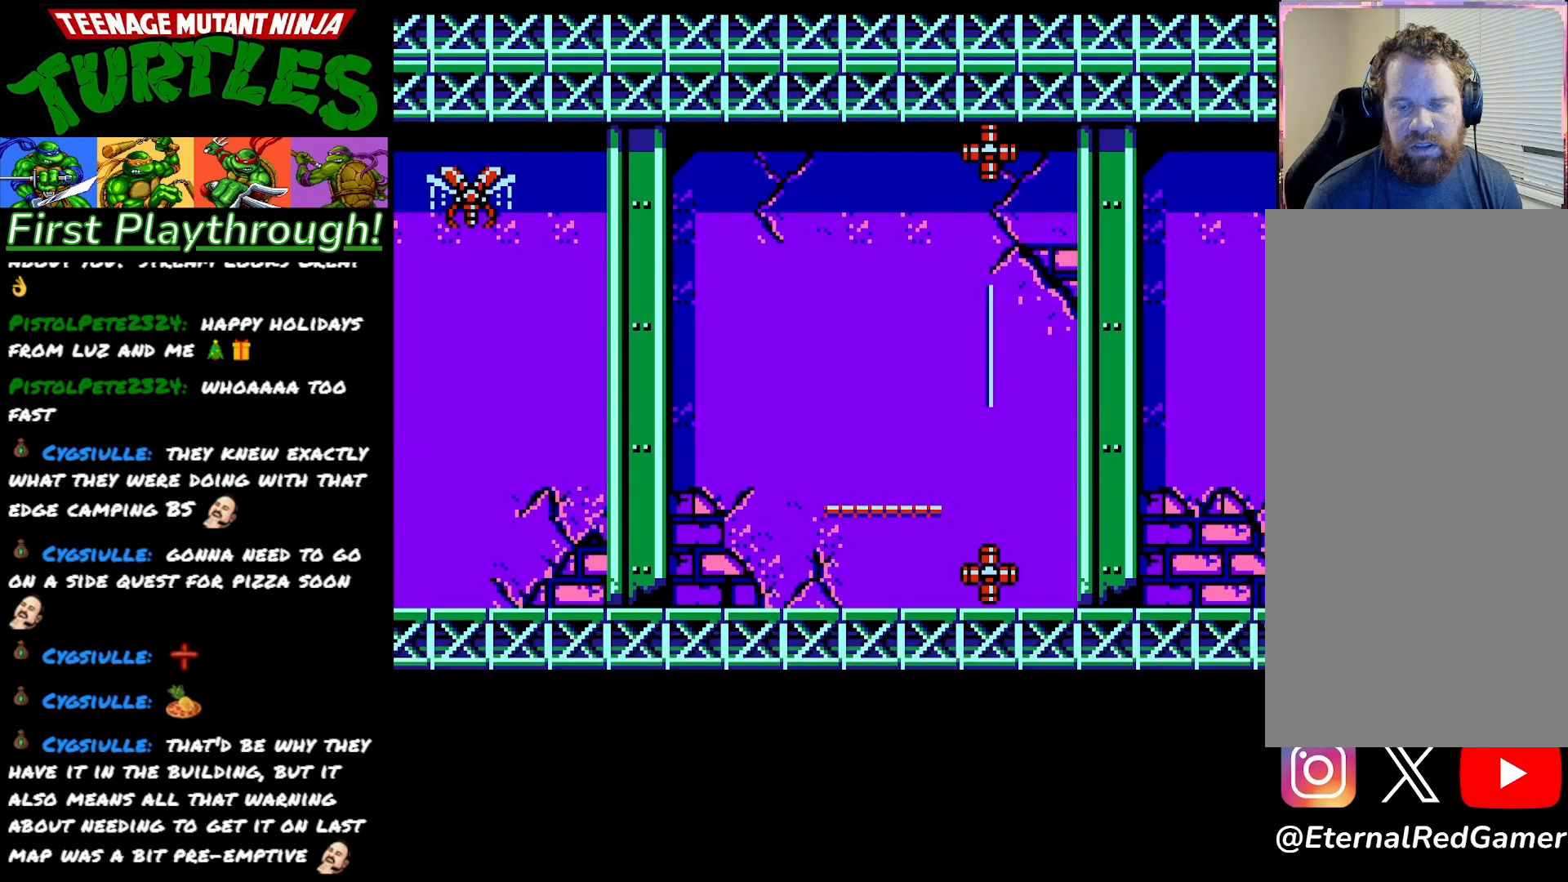
{"buttons": [], "right_stick": "center", "events": [[117, "X", "up"], [183, "X", "down"], [283, "X", "up"], [350, "X", "down"], [467, "X", "up"]]}
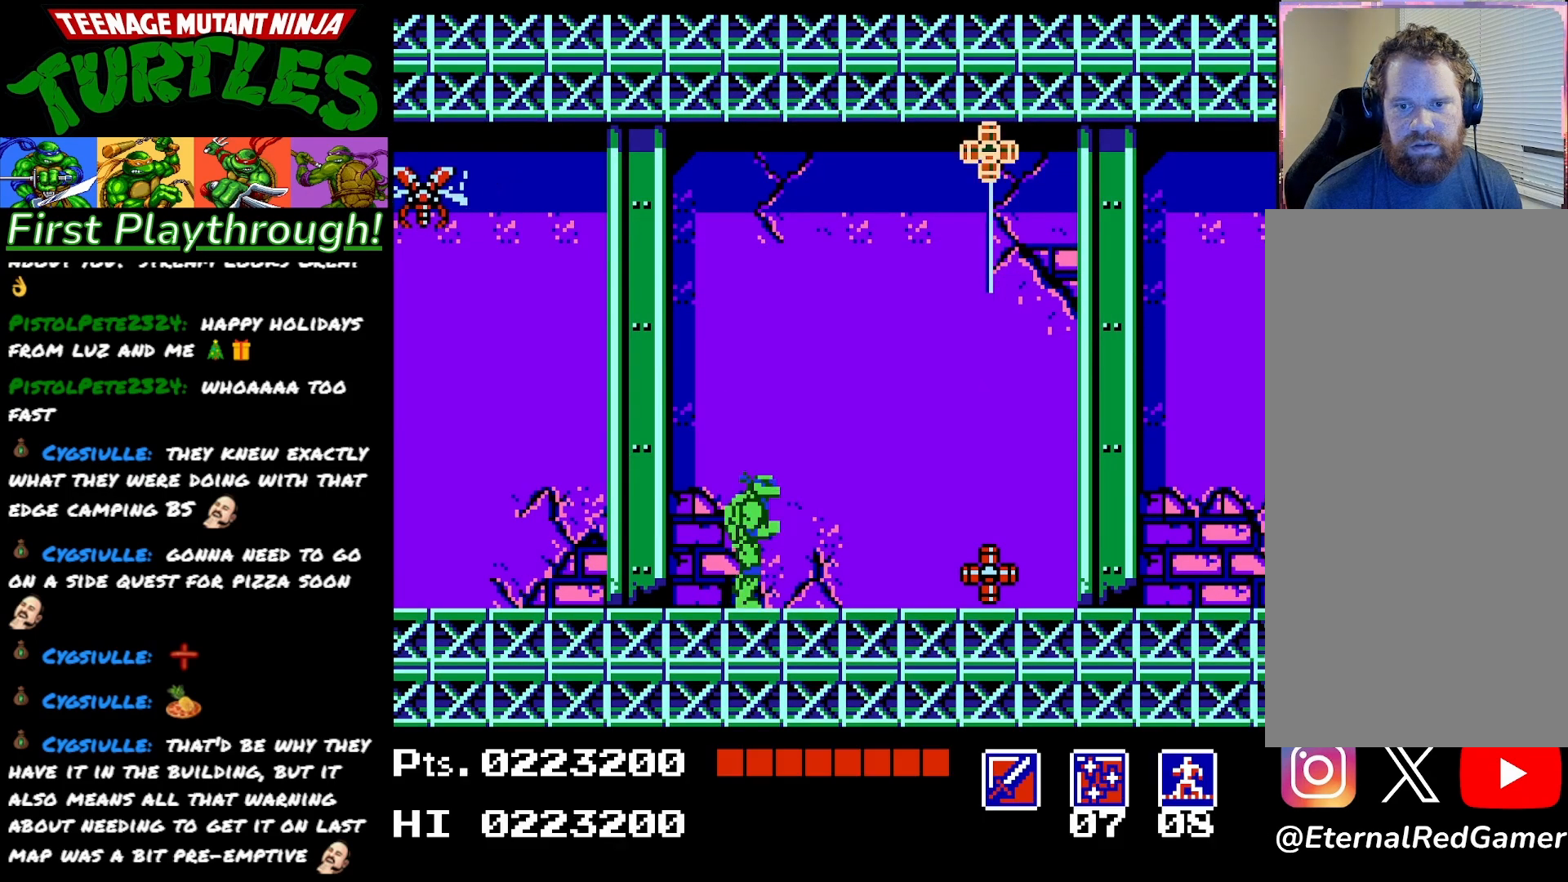
{"buttons": ["DPAD_RIGHT"], "right_stick": "center", "events": [[33, "X", "down"], [167, "X", "up"], [267, "DPAD_RIGHT", "down"]]}
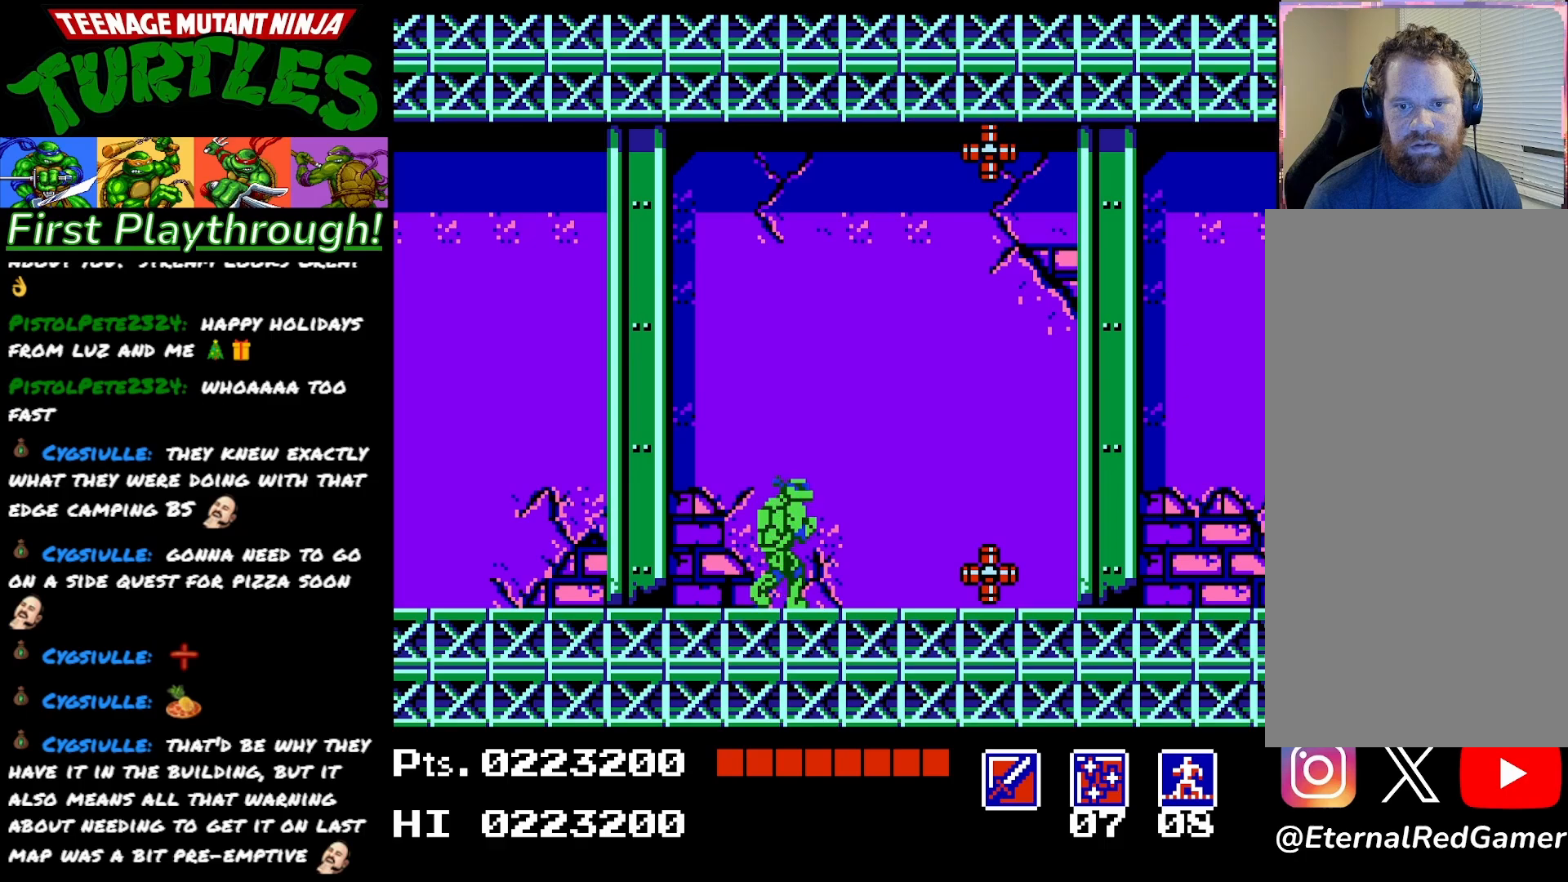
{"buttons": [], "right_stick": "center", "events": [[200, "X", "down"], [233, "DPAD_RIGHT", "up"], [317, "X", "up"], [383, "X", "down"], [500, "X", "up"]]}
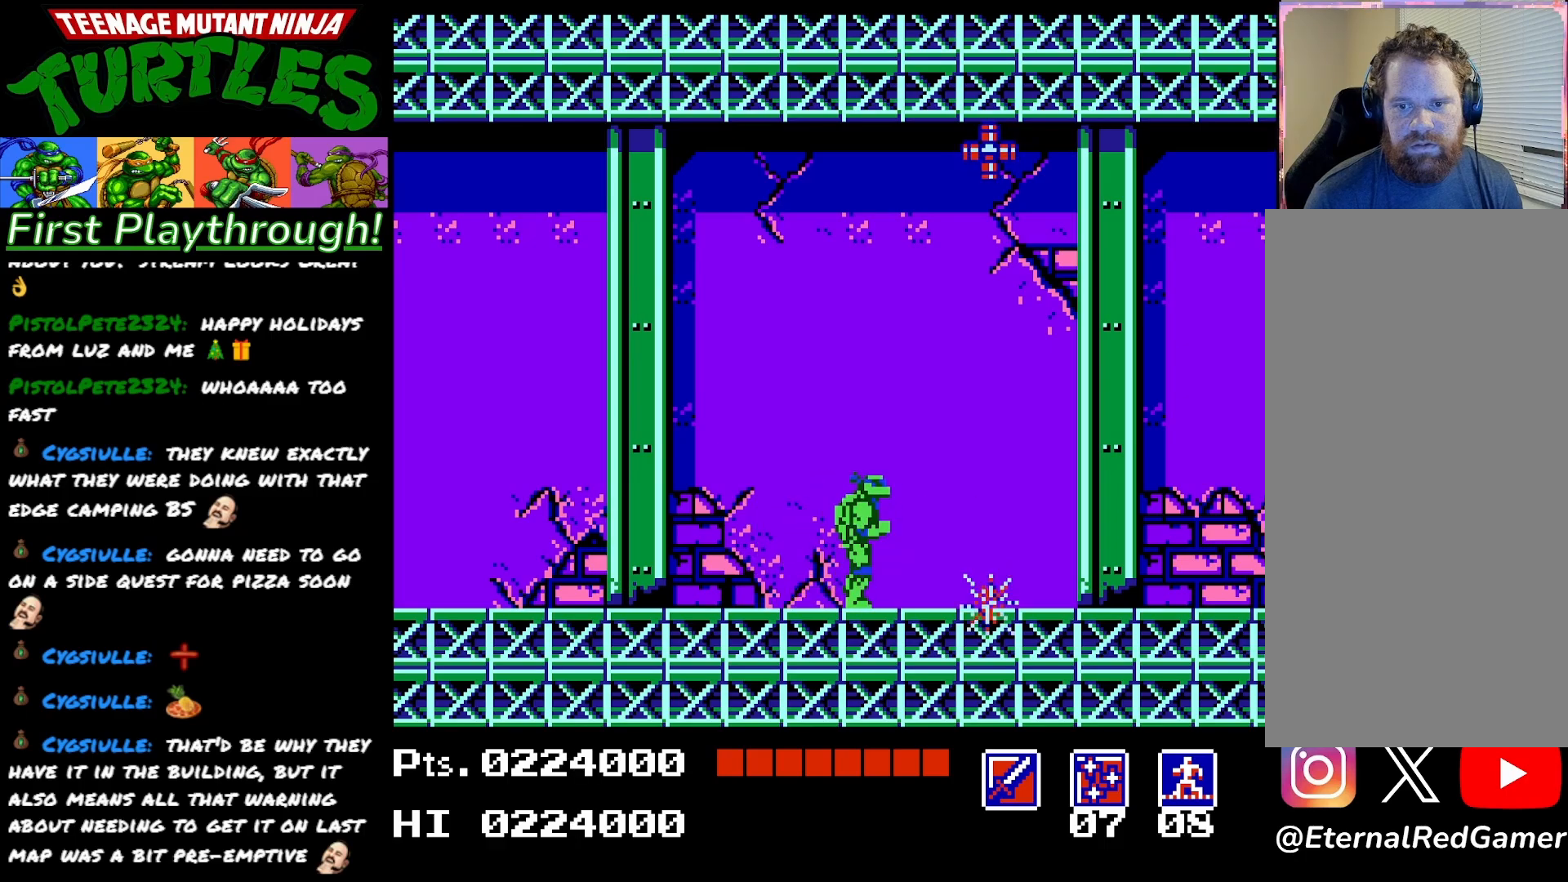
{"buttons": ["DPAD_RIGHT"], "right_stick": "center", "events": [[67, "X", "down"], [183, "X", "up"], [250, "X", "down"], [367, "X", "up"], [450, "DPAD_RIGHT", "down"]]}
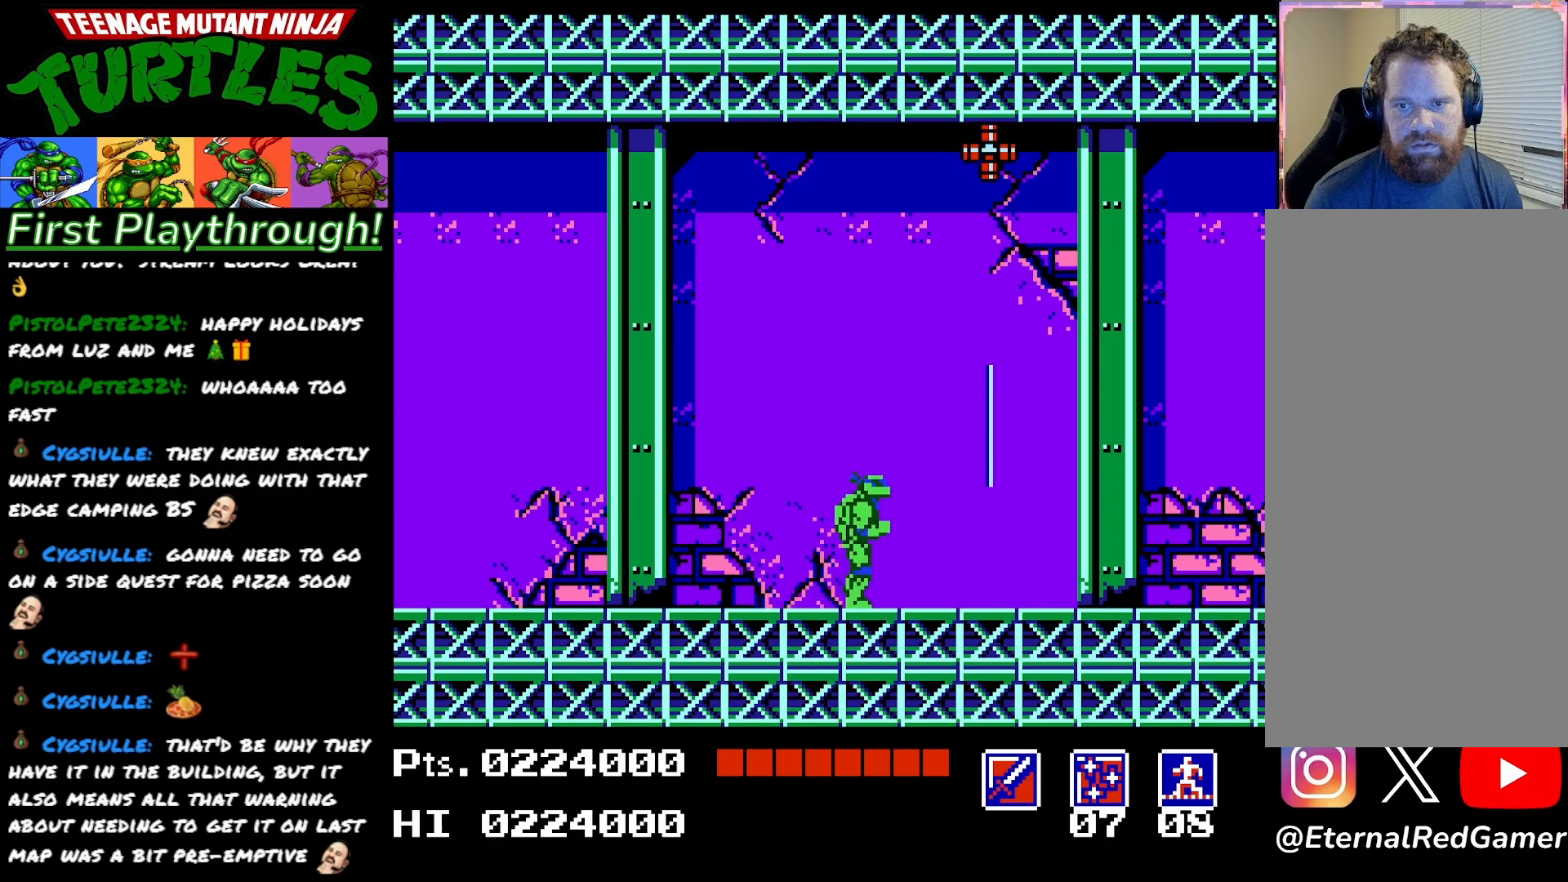
{"buttons": ["DPAD_RIGHT"], "right_stick": "center", "events": [[100, "DPAD_RIGHT", "up"], [350, "DPAD_RIGHT", "down"]]}
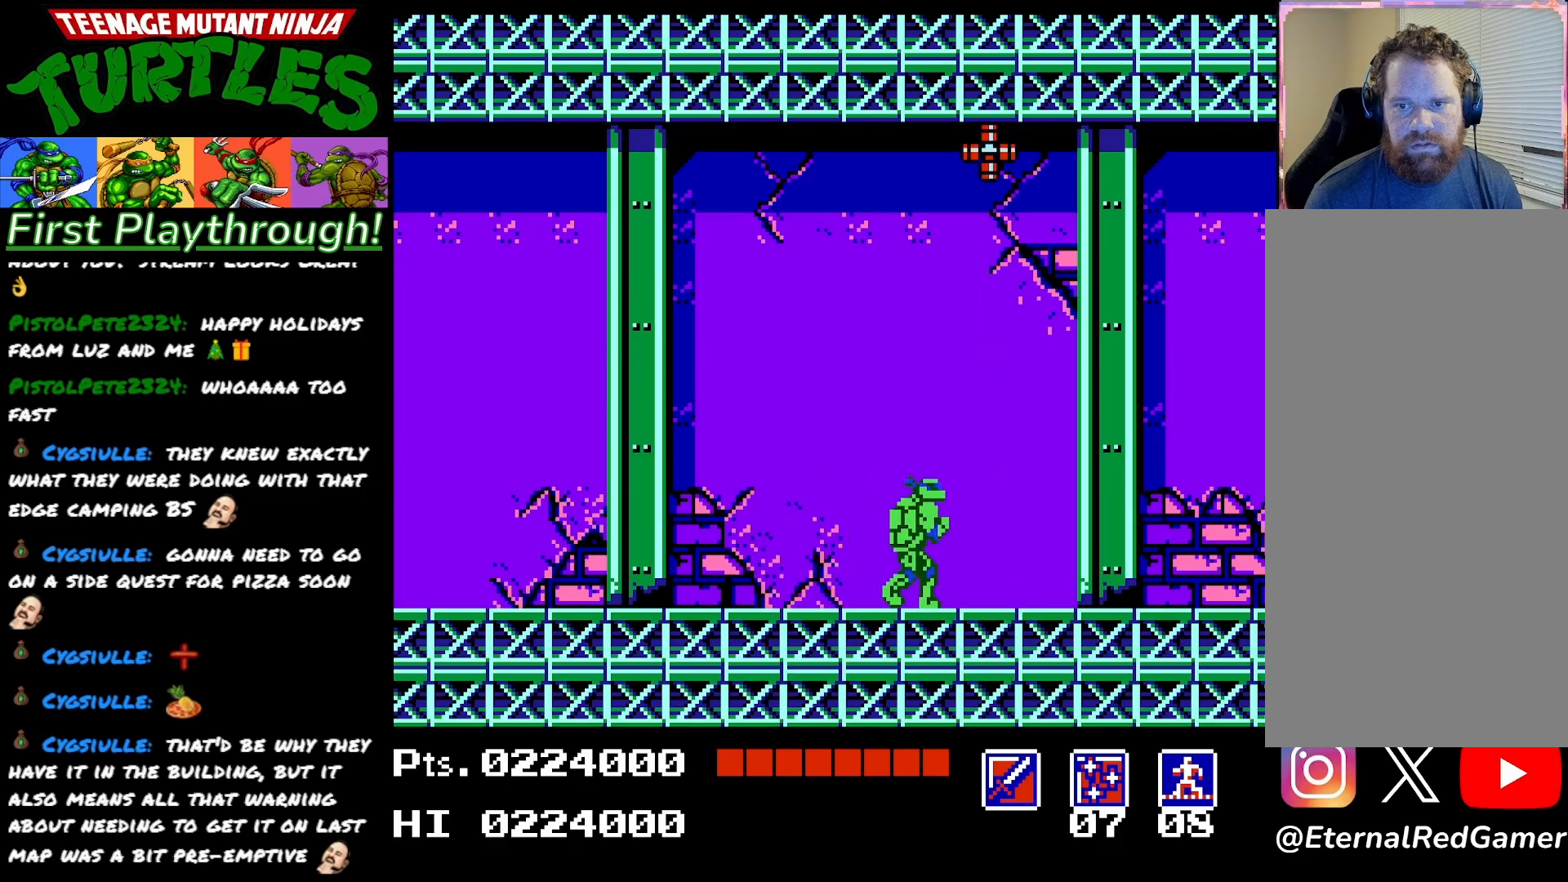
{"buttons": ["DPAD_RIGHT"], "right_stick": "center", "events": []}
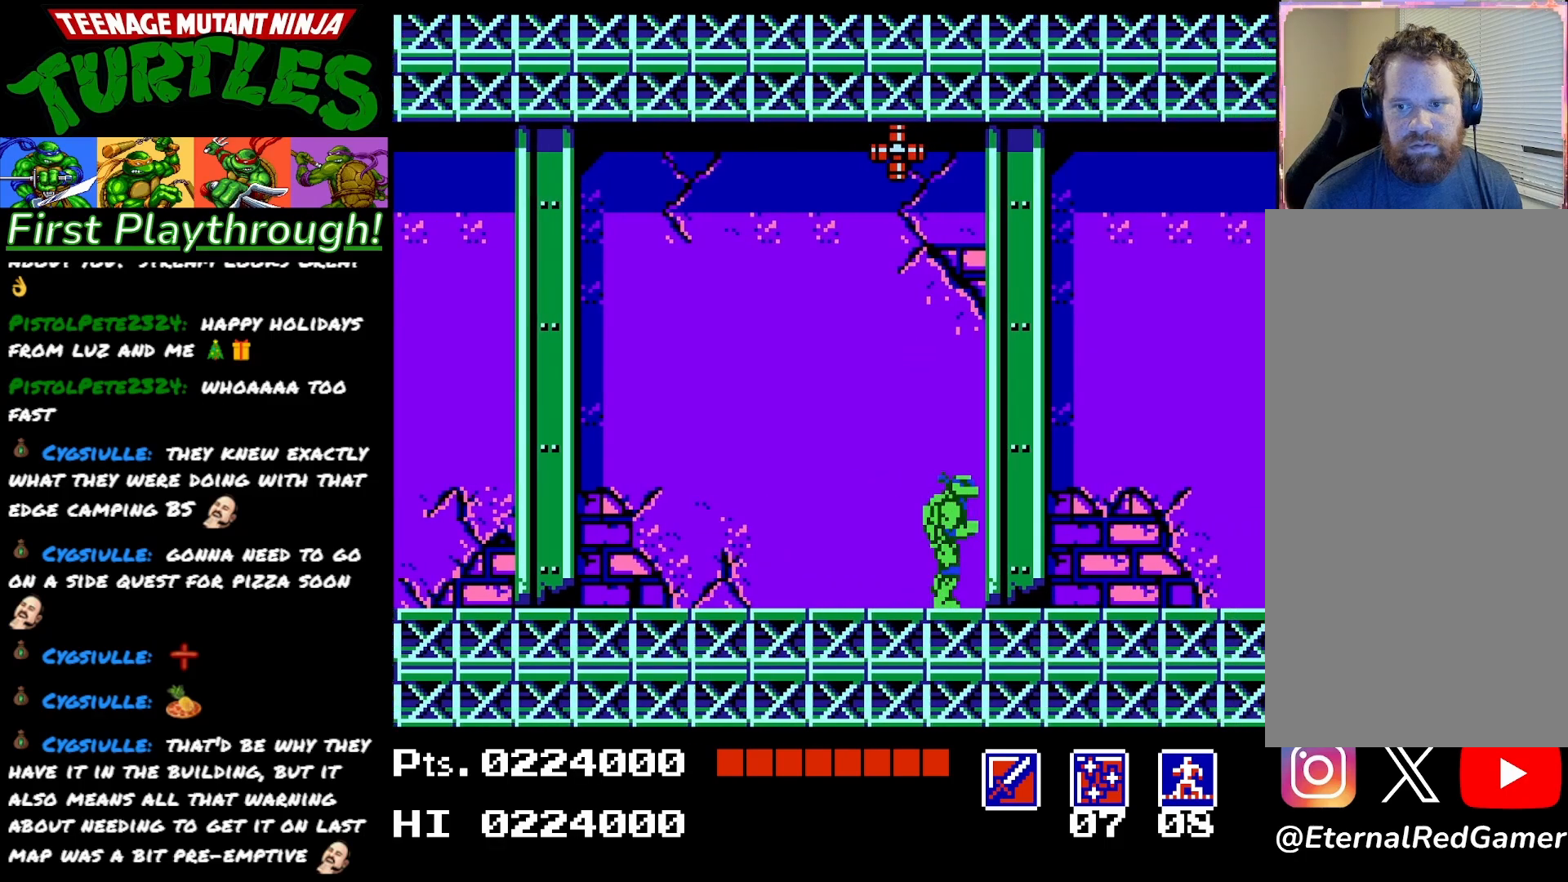
{"buttons": ["DPAD_RIGHT"], "right_stick": "center", "events": [[200, "X", "down"], [250, "X", "up"]]}
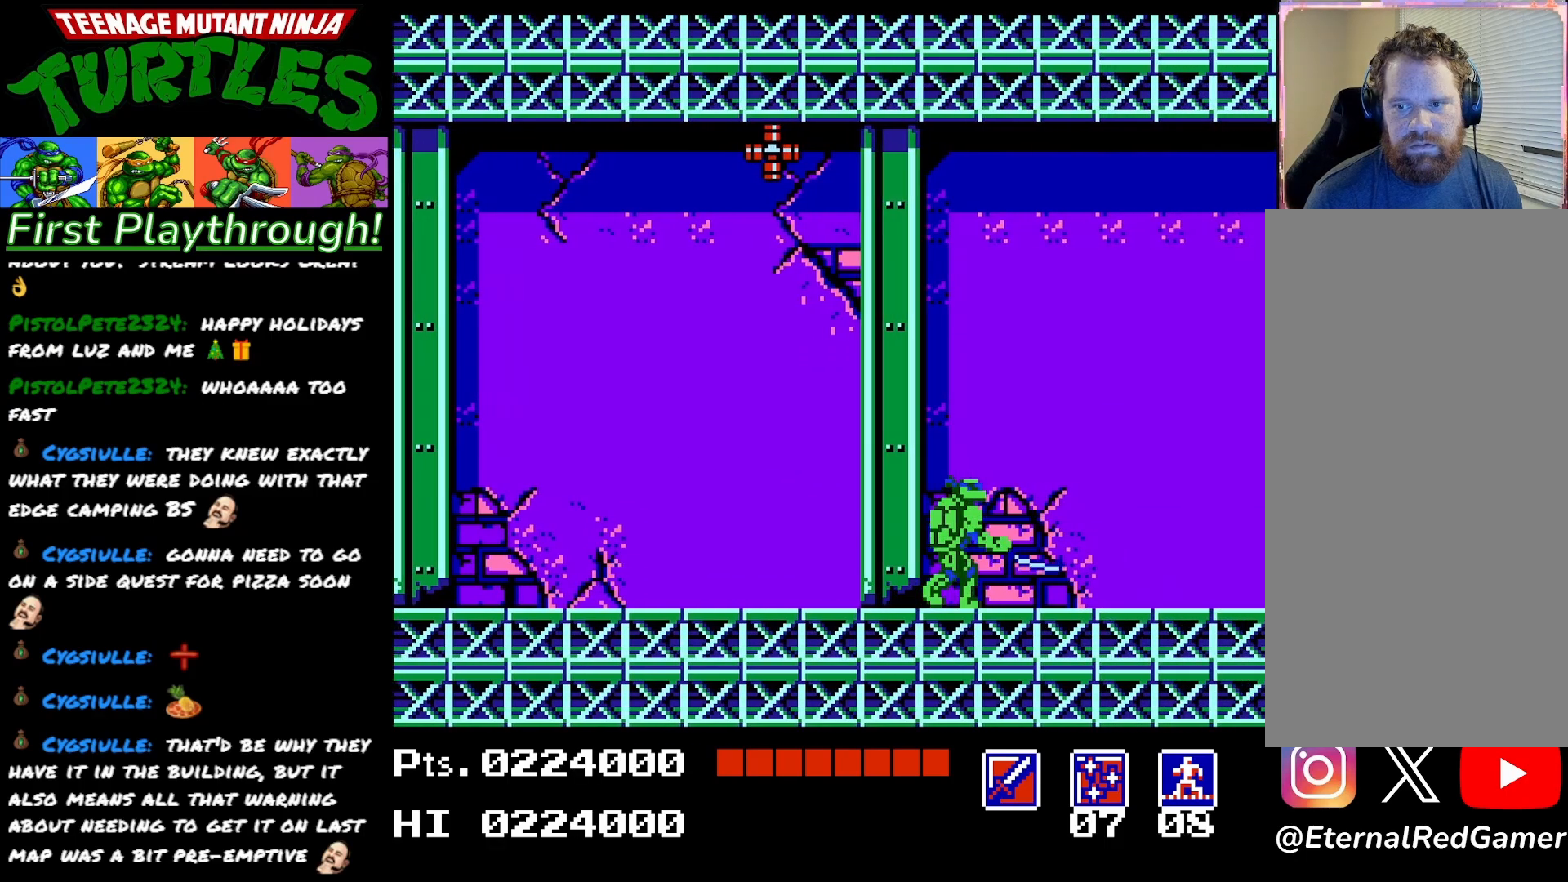
{"buttons": ["DPAD_RIGHT"], "right_stick": "center", "events": []}
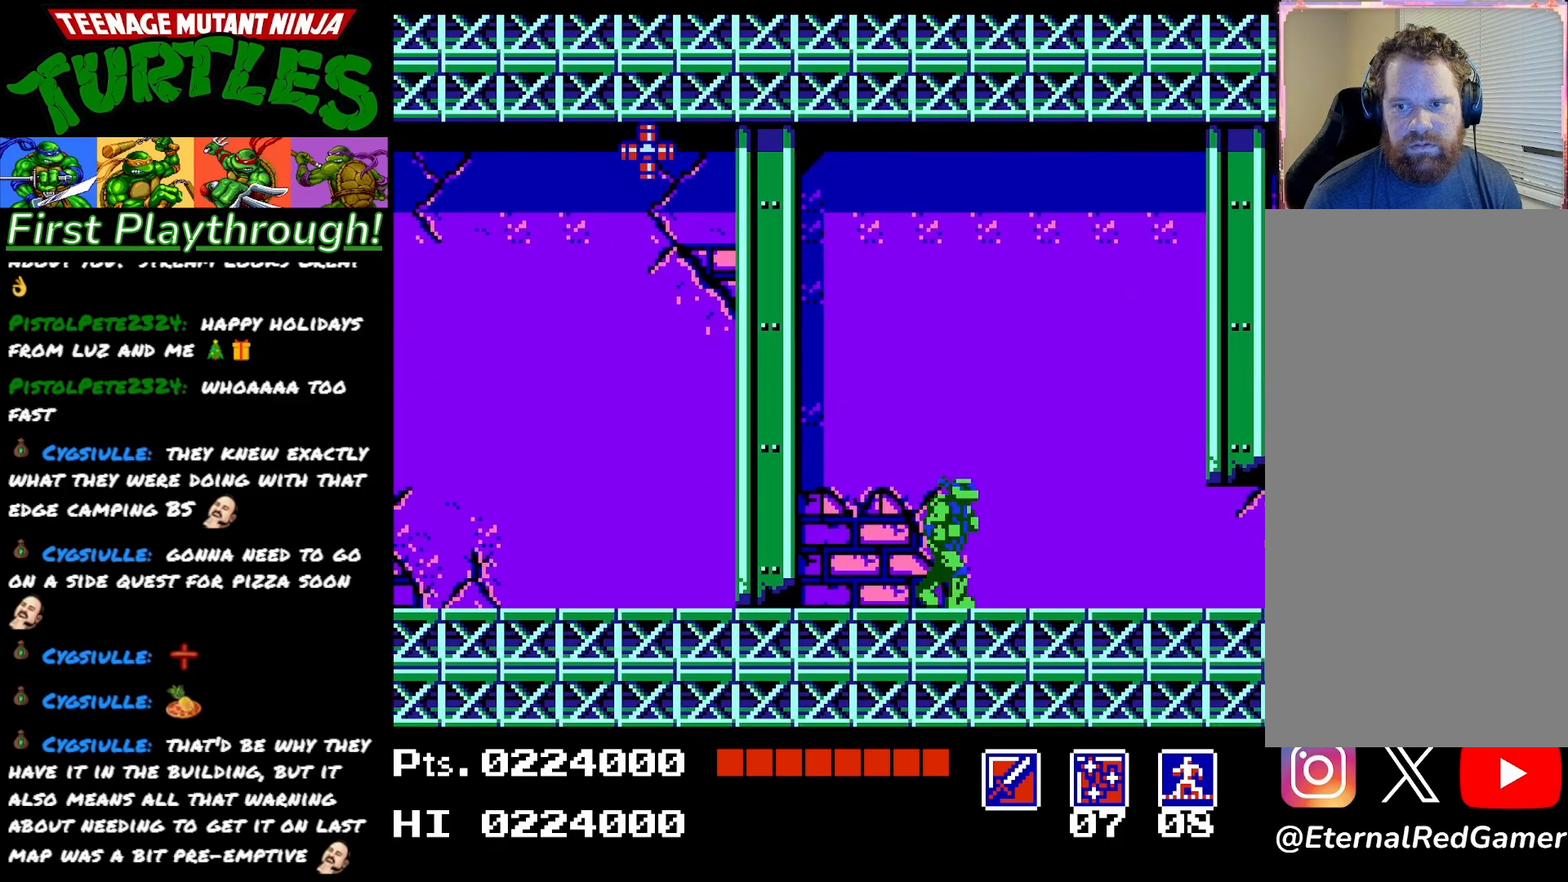
{"buttons": ["DPAD_DOWN"], "right_stick": "center", "events": [[367, "DPAD_RIGHT", "up"], [383, "DPAD_DOWN", "down"]]}
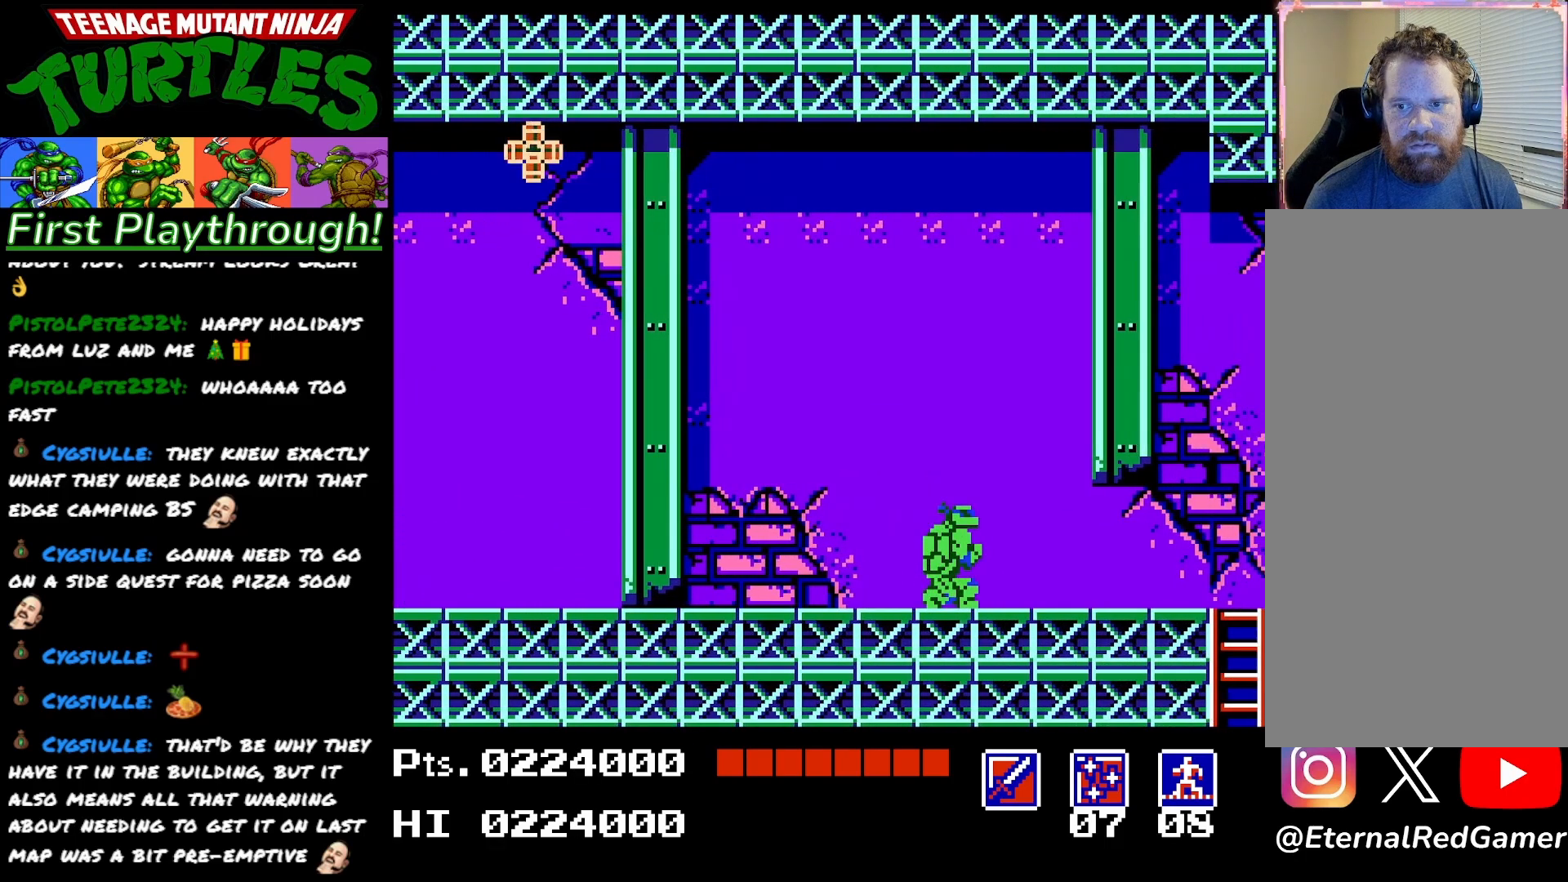
{"buttons": ["DPAD_RIGHT"], "right_stick": "center", "events": [[50, "DPAD_DOWN", "up"], [67, "DPAD_RIGHT", "down"]]}
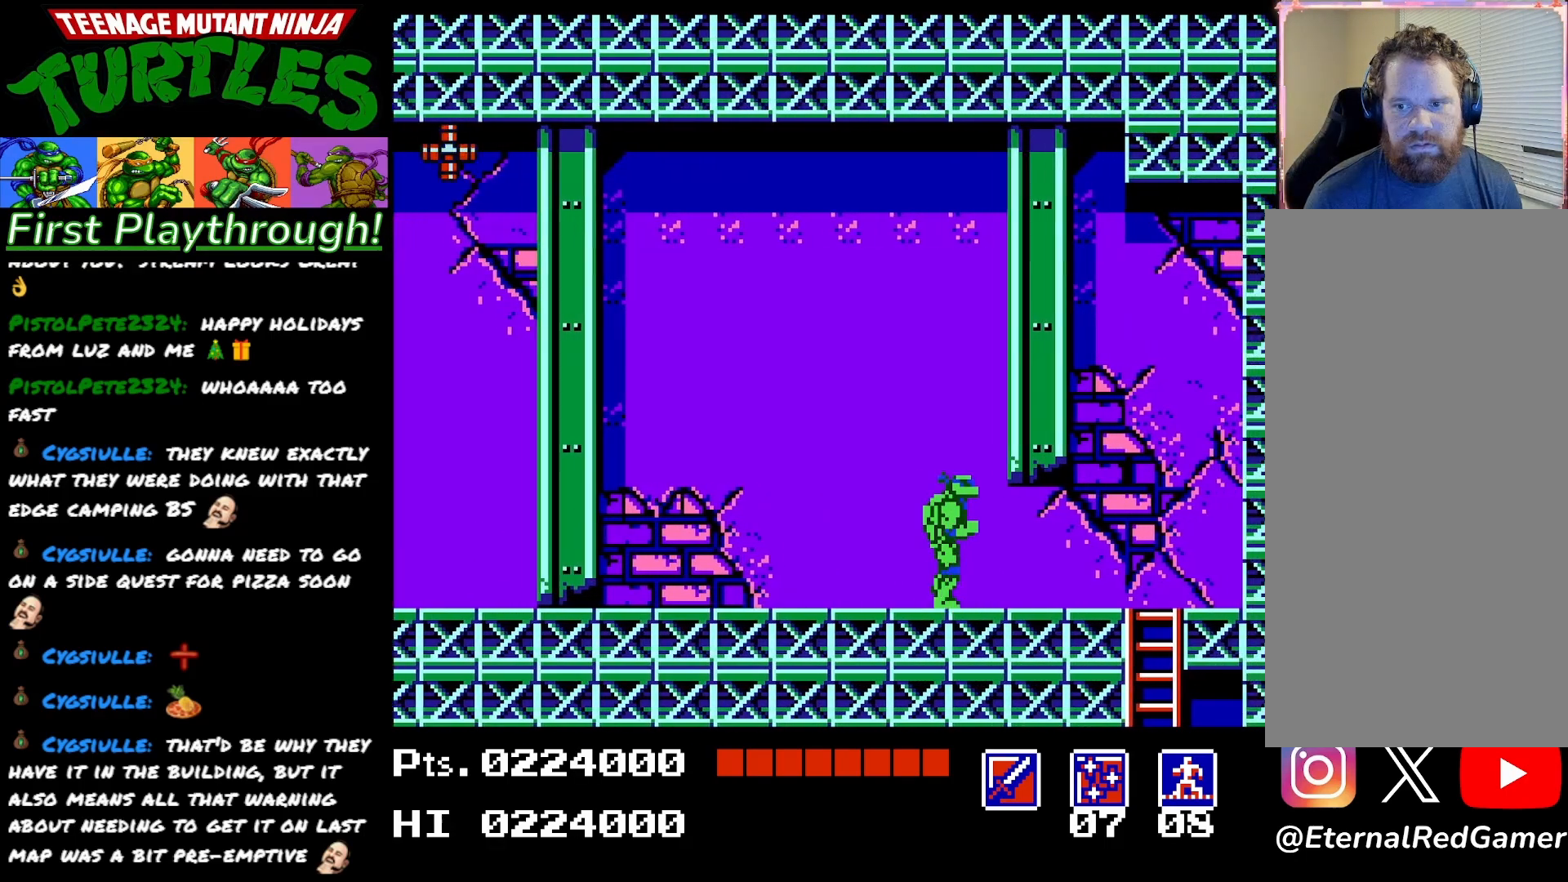
{"buttons": ["DPAD_RIGHT"], "right_stick": "center", "events": []}
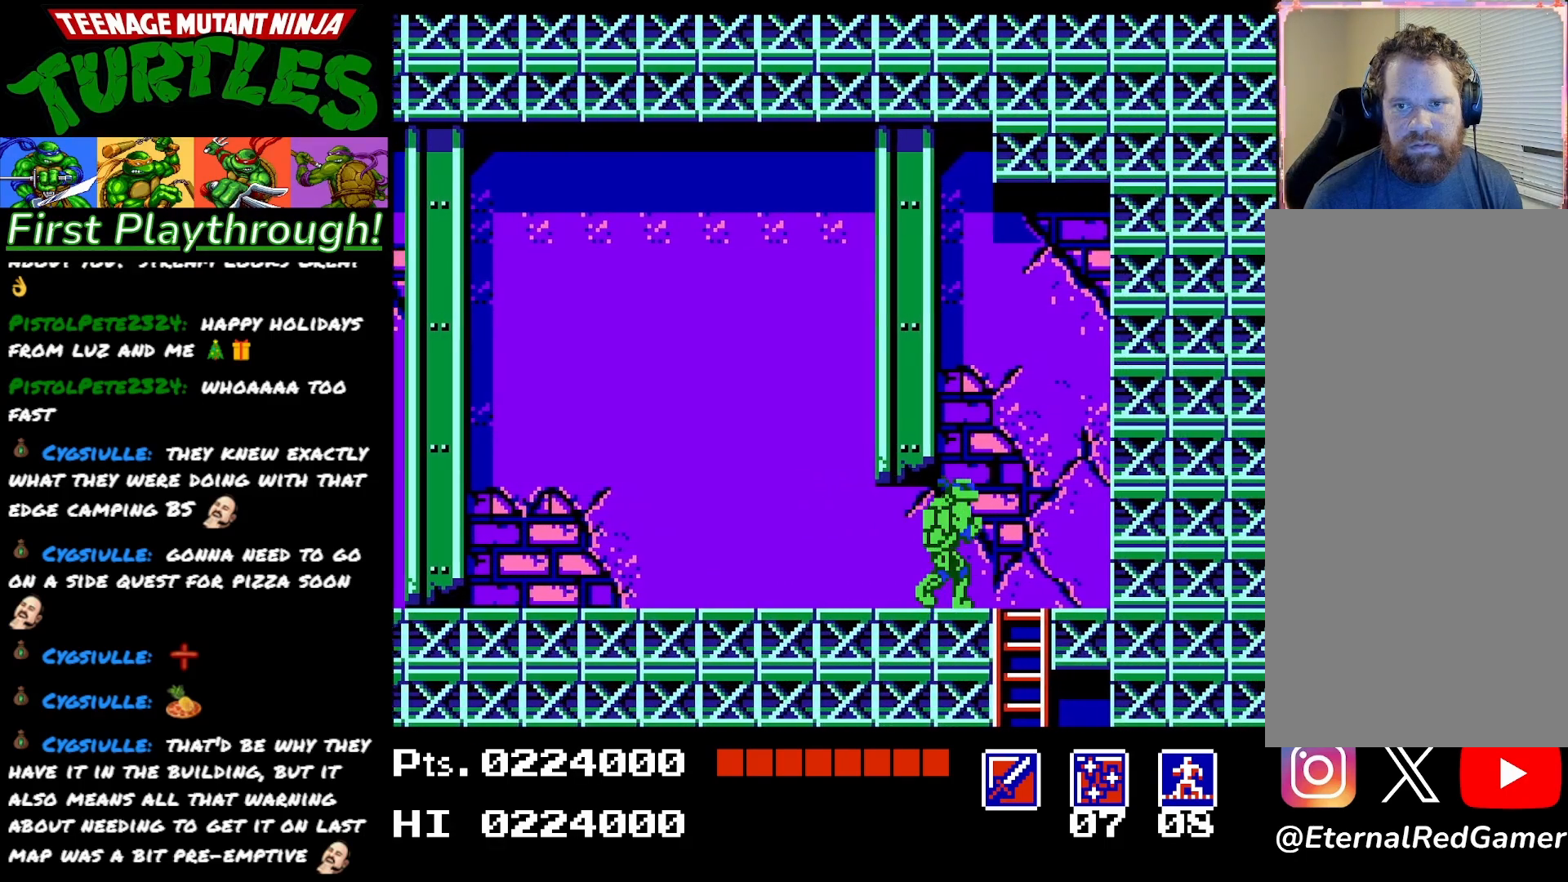
{"buttons": ["DPAD_DOWN"], "right_stick": "center", "events": [[267, "DPAD_DOWN", "down"], [283, "DPAD_RIGHT", "up"]]}
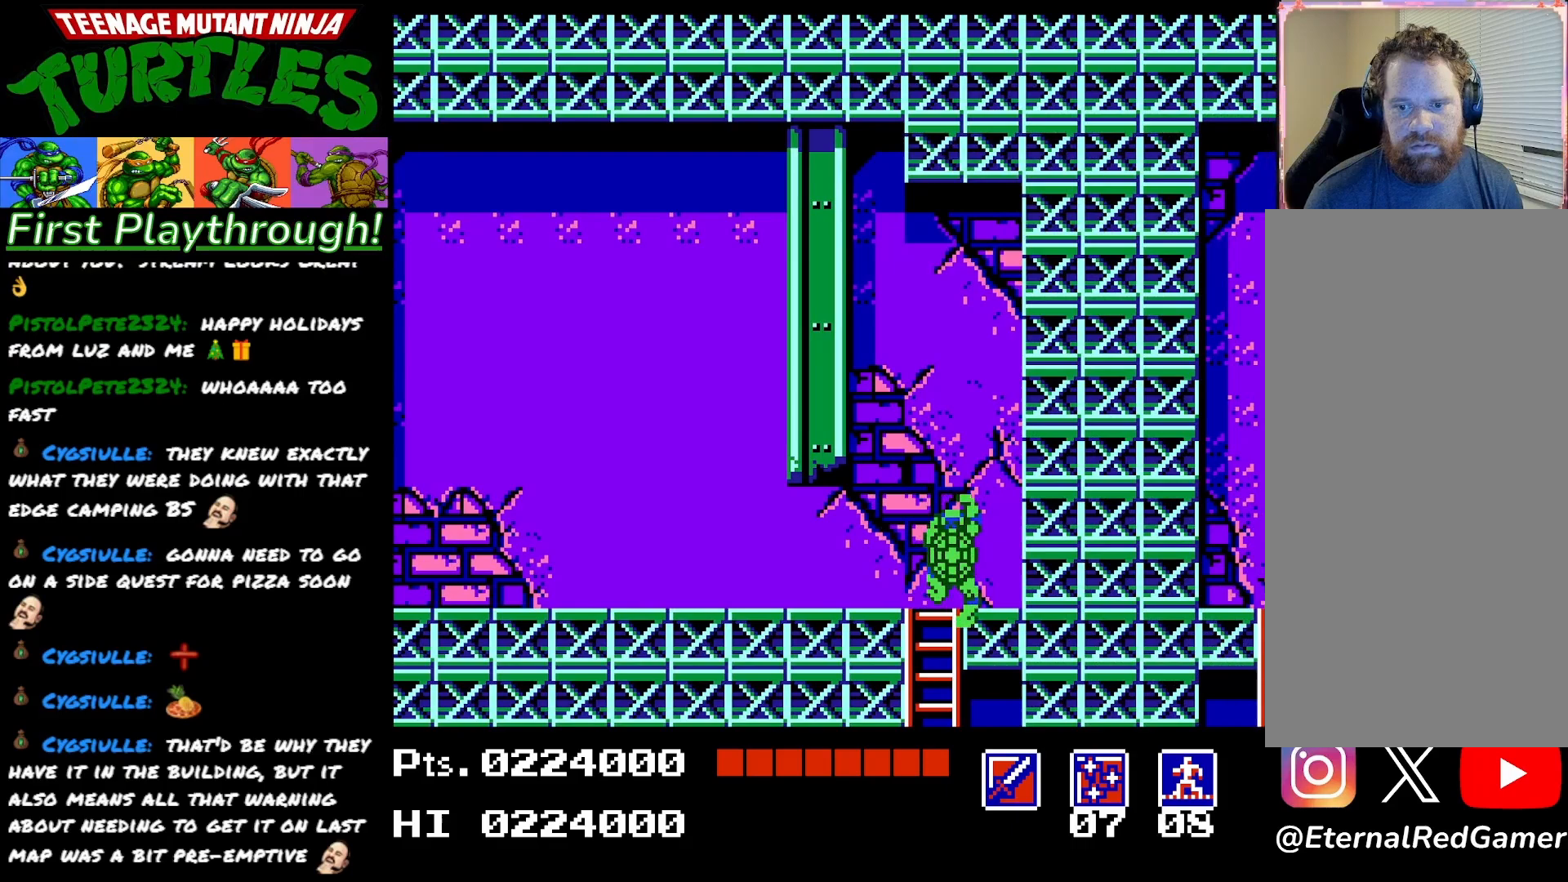
{"buttons": ["DPAD_DOWN"], "right_stick": "center", "events": []}
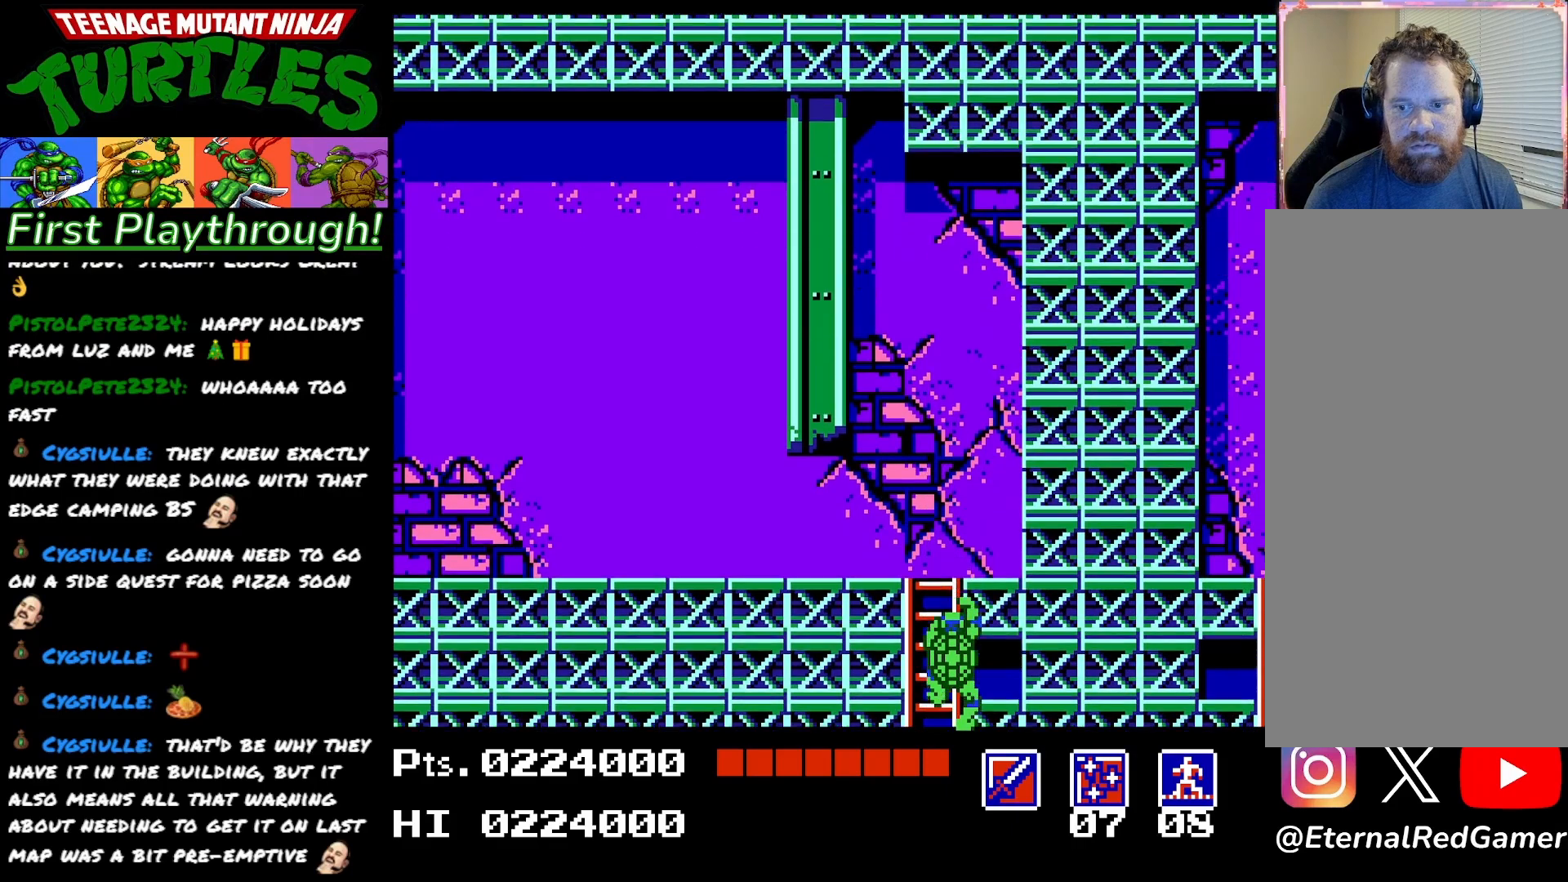
{"buttons": ["DPAD_DOWN"], "right_stick": "center", "events": []}
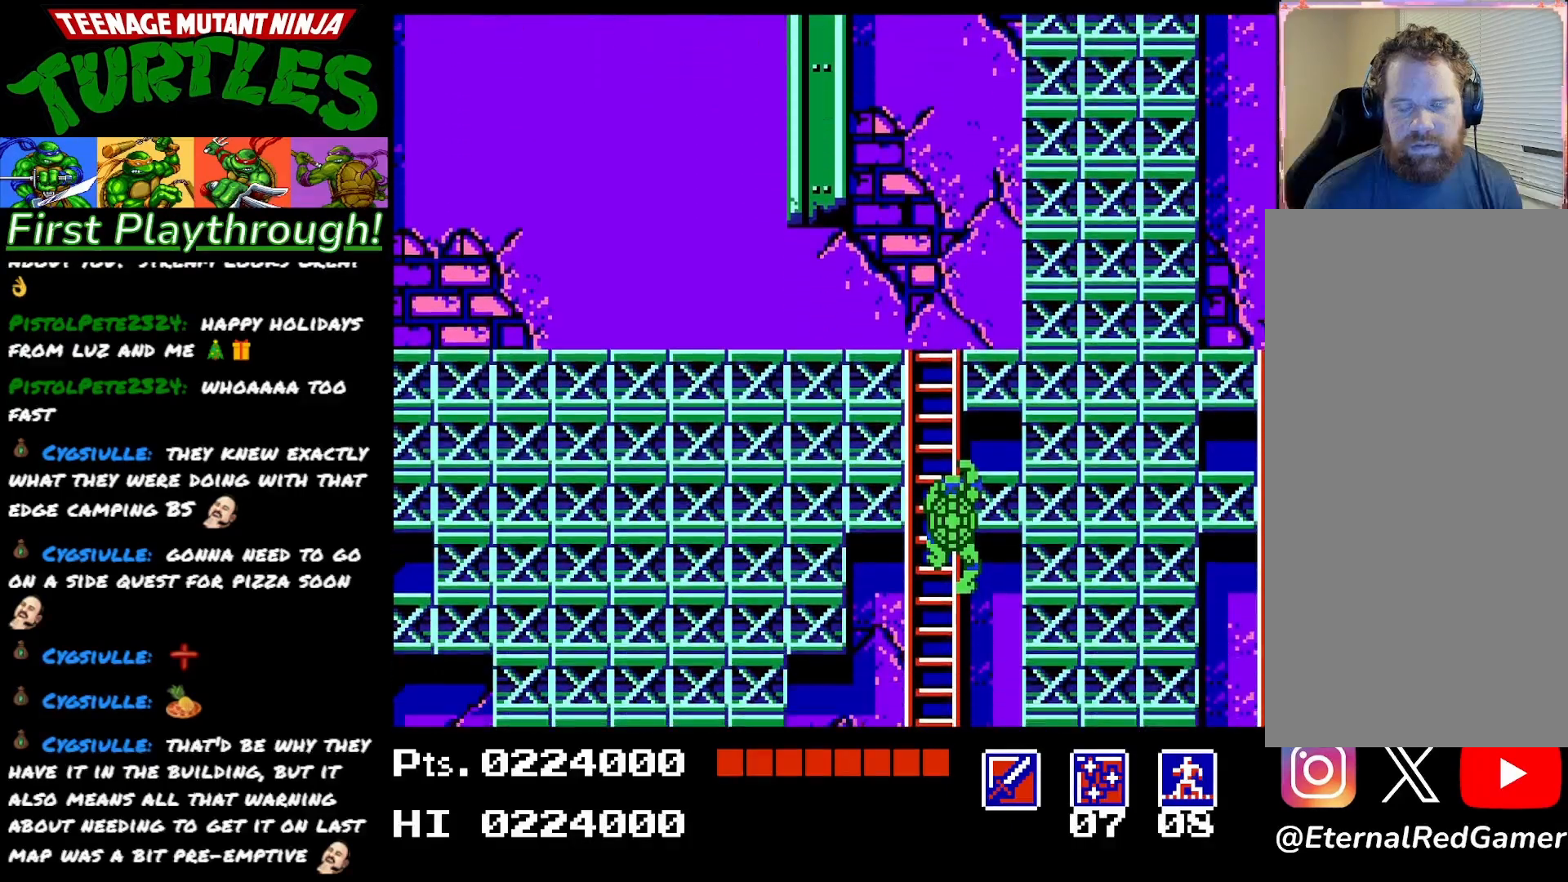
{"buttons": ["DPAD_DOWN"], "right_stick": "center", "events": [[183, "A", "down"], [250, "A", "up"]]}
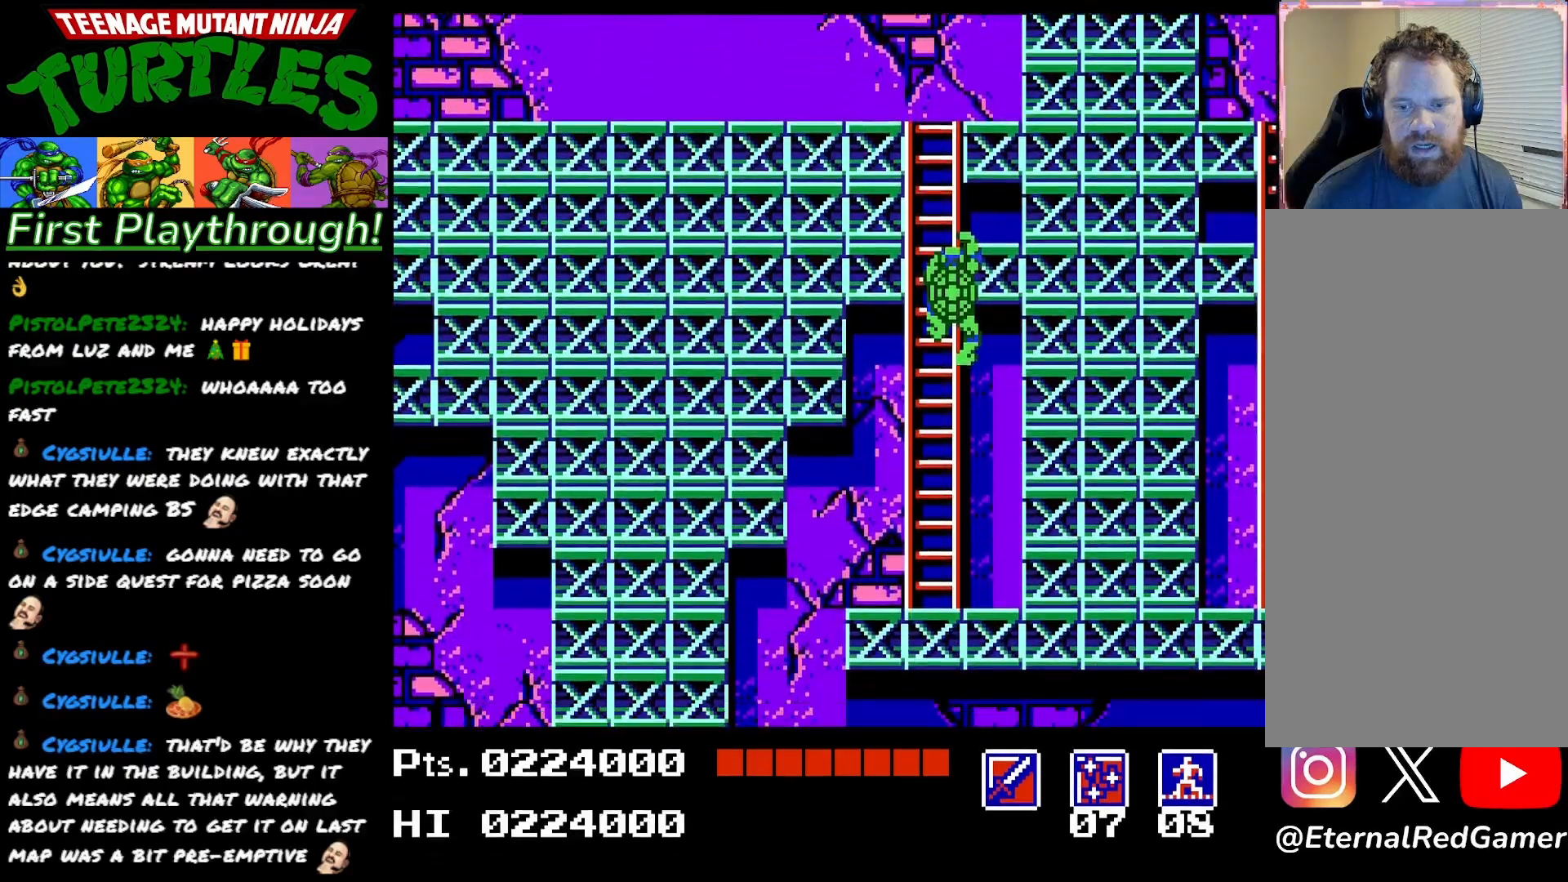
{"buttons": ["DPAD_DOWN"], "right_stick": "center", "events": []}
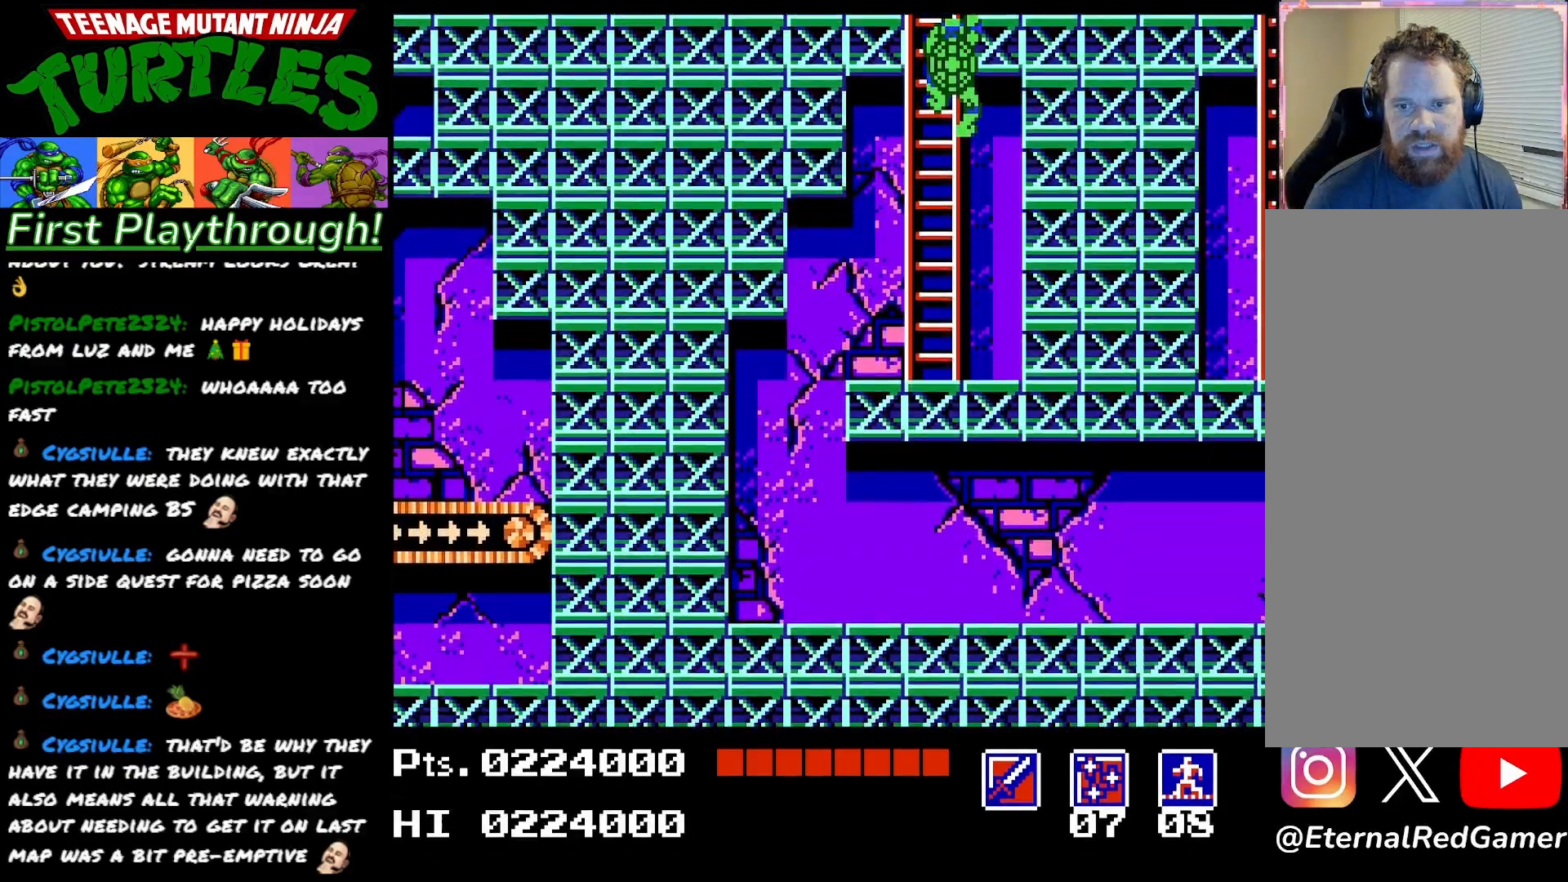
{"buttons": ["DPAD_DOWN"], "right_stick": "center", "events": []}
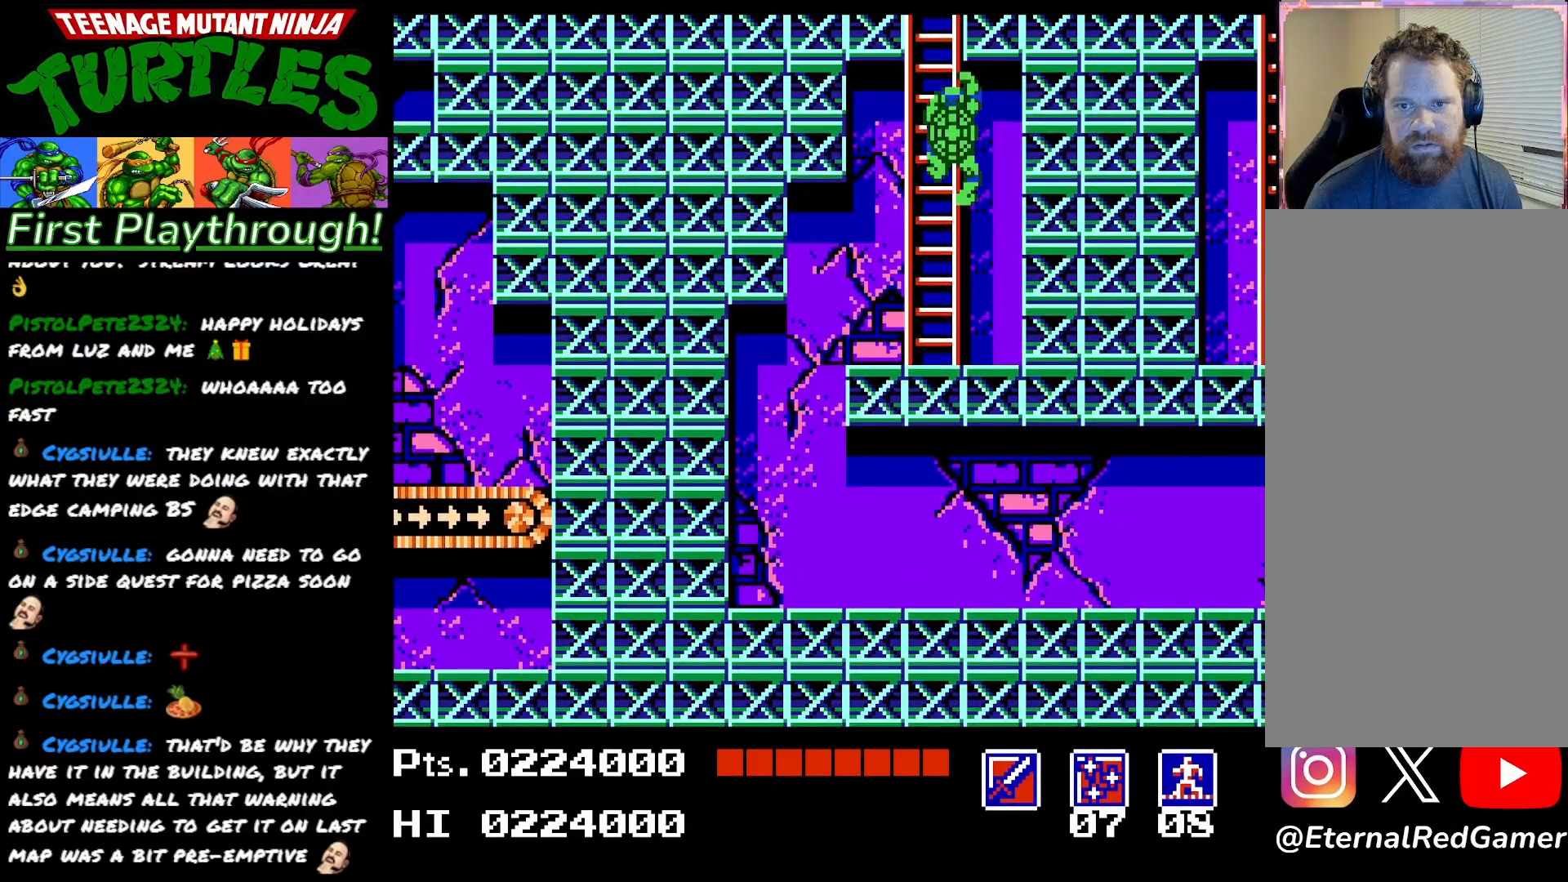
{"buttons": ["DPAD_LEFT"], "right_stick": "center", "events": [[167, "DPAD_LEFT", "down"], [300, "DPAD_DOWN", "up"]]}
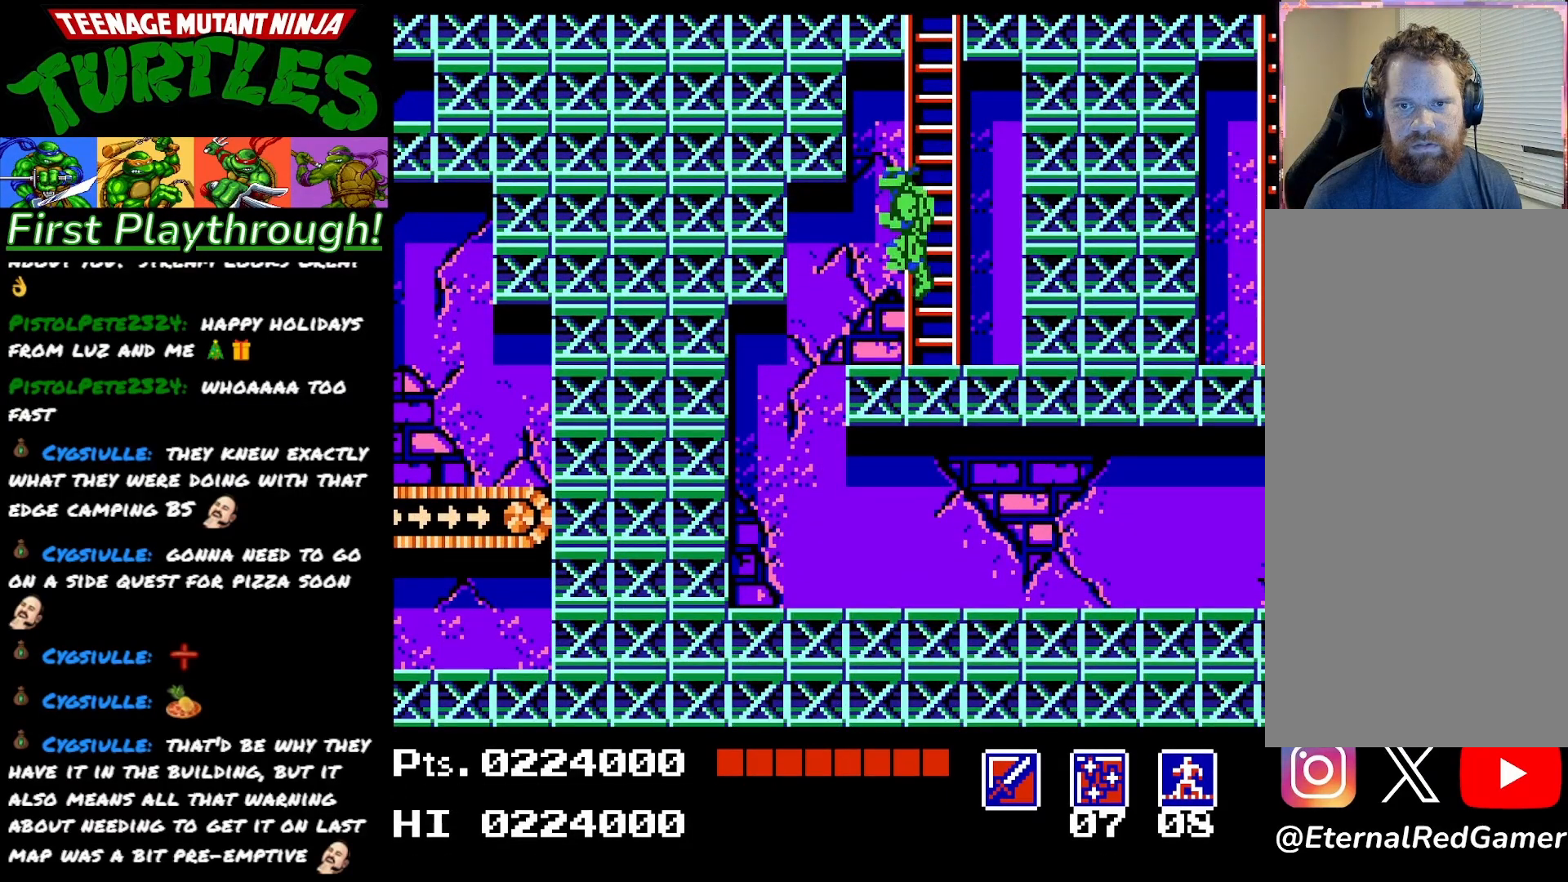
{"buttons": ["DPAD_LEFT"], "right_stick": "center", "events": []}